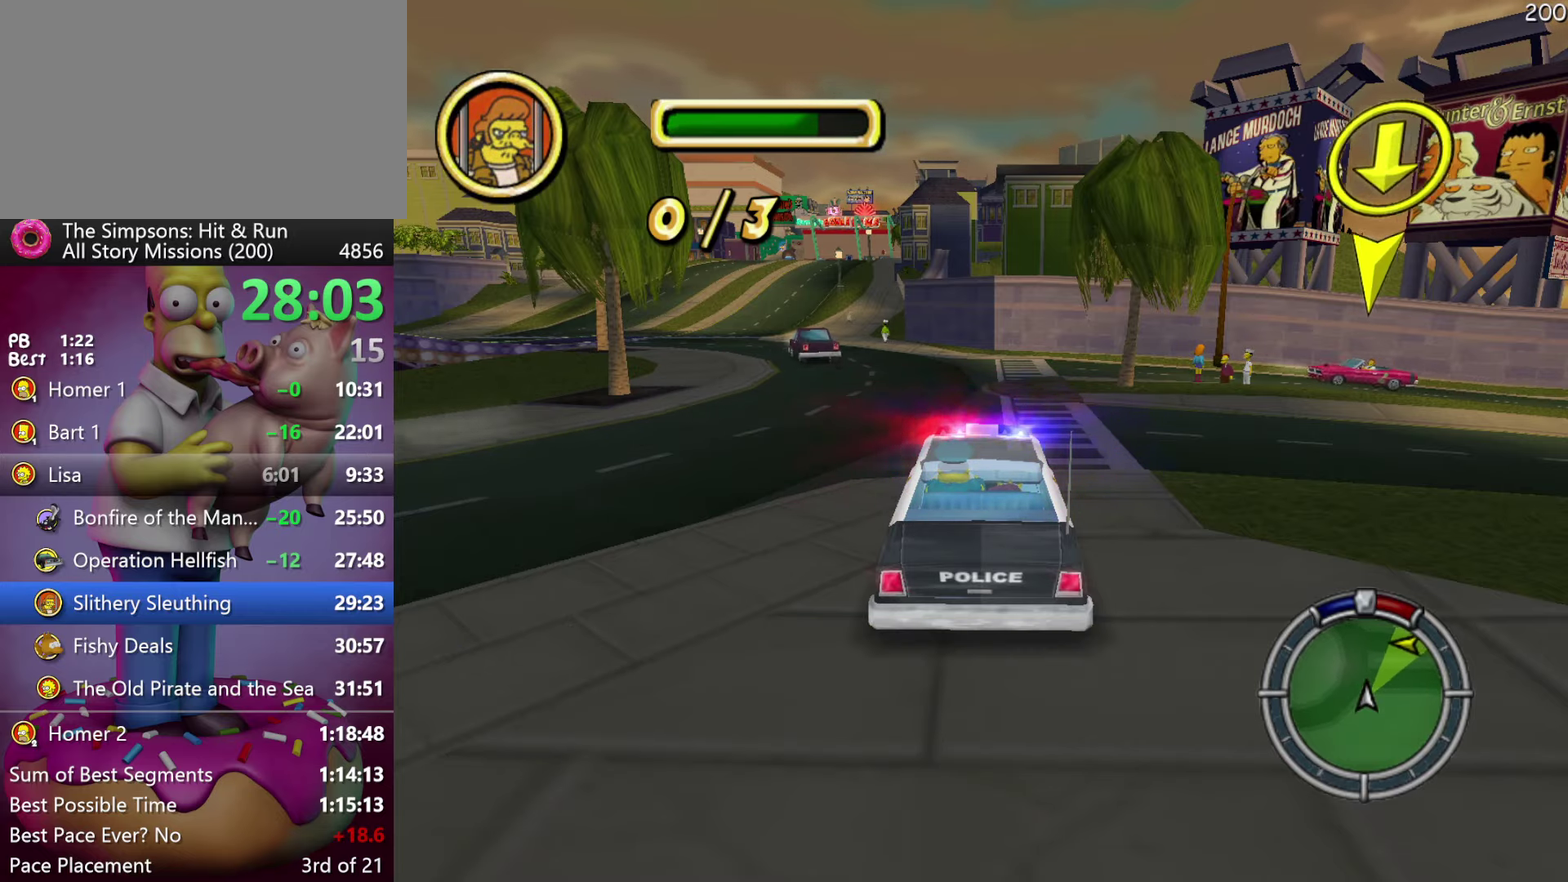
Gameplay with a controller (Xbox layout); each line is a JSON object with the inputs held at the frame after it. "events" lists button and stick changes between this image and that frame as [ms after this image, input, new state], when the widget could be followed in between. Not read: DPAD_DOWN DPAD_RIGHT DPAD_UP L3 R3 Y.
{"buttons": ["R2"], "events": [[150, "R2", "down"]]}
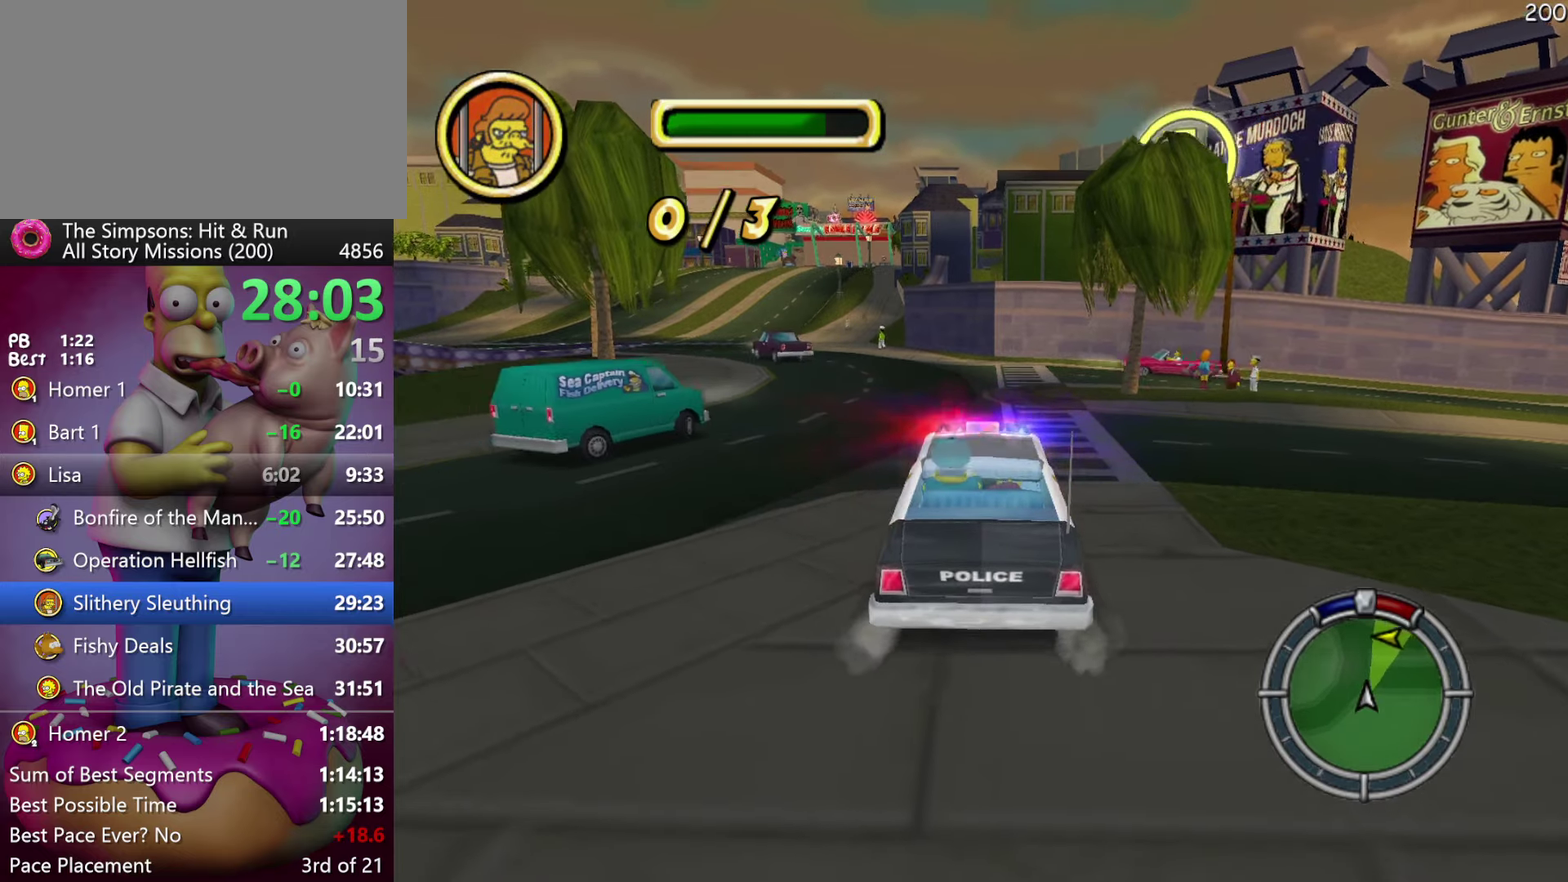
{"buttons": ["R2", "DPAD_LEFT"], "events": [[67, "DPAD_LEFT", "down"], [150, "A", "down"], [467, "A", "up"]]}
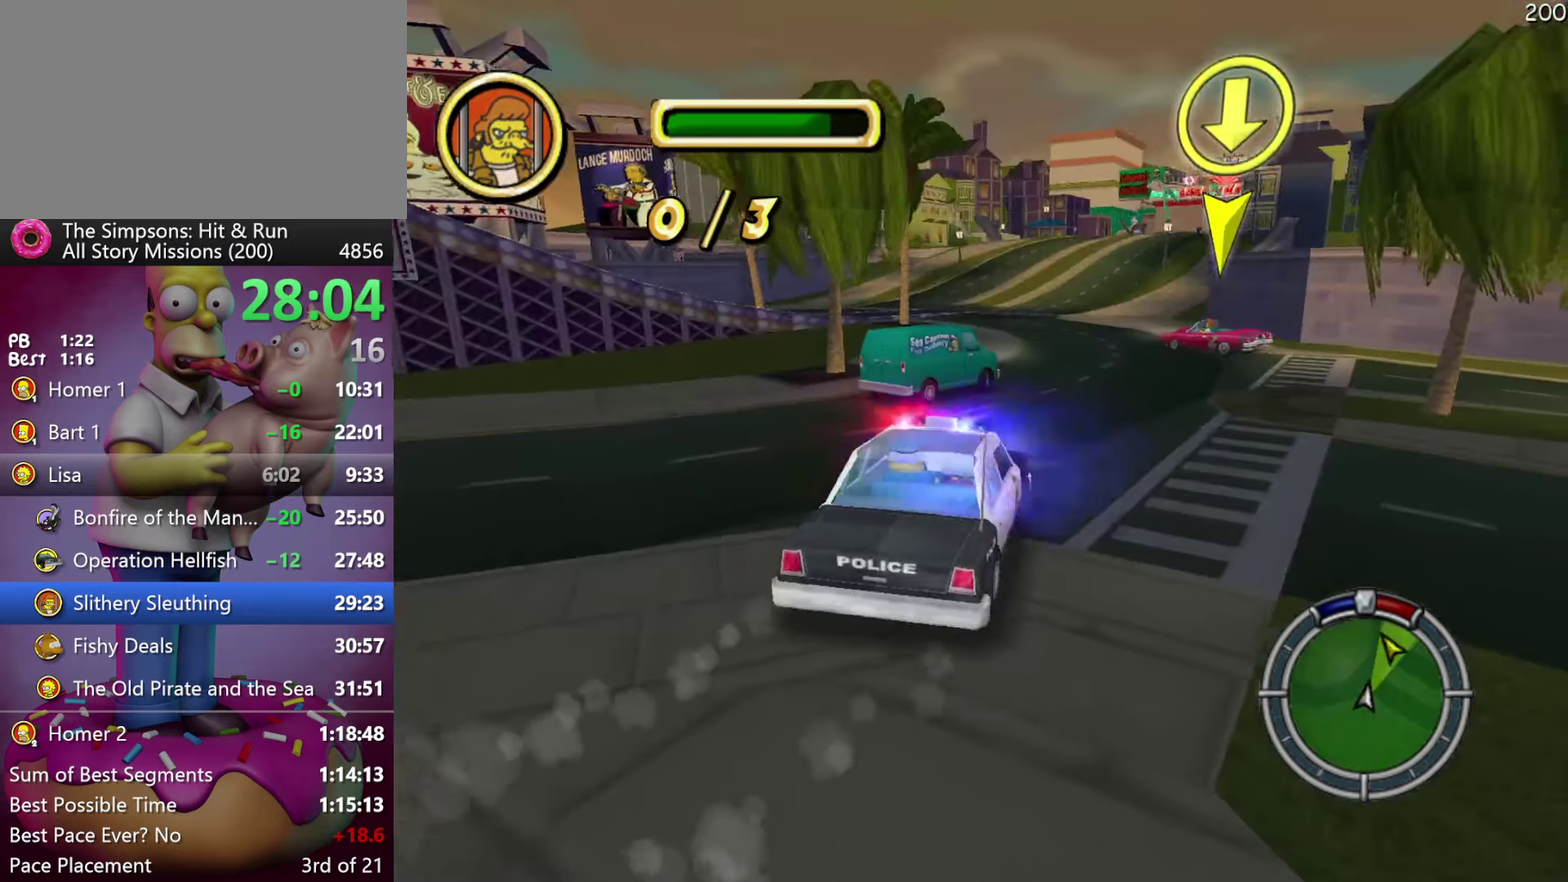
{"buttons": ["R2", "DPAD_LEFT"], "events": [[17, "DPAD_LEFT", "up"], [267, "R1", "down"], [367, "DPAD_LEFT", "down"], [383, "R1", "up"]]}
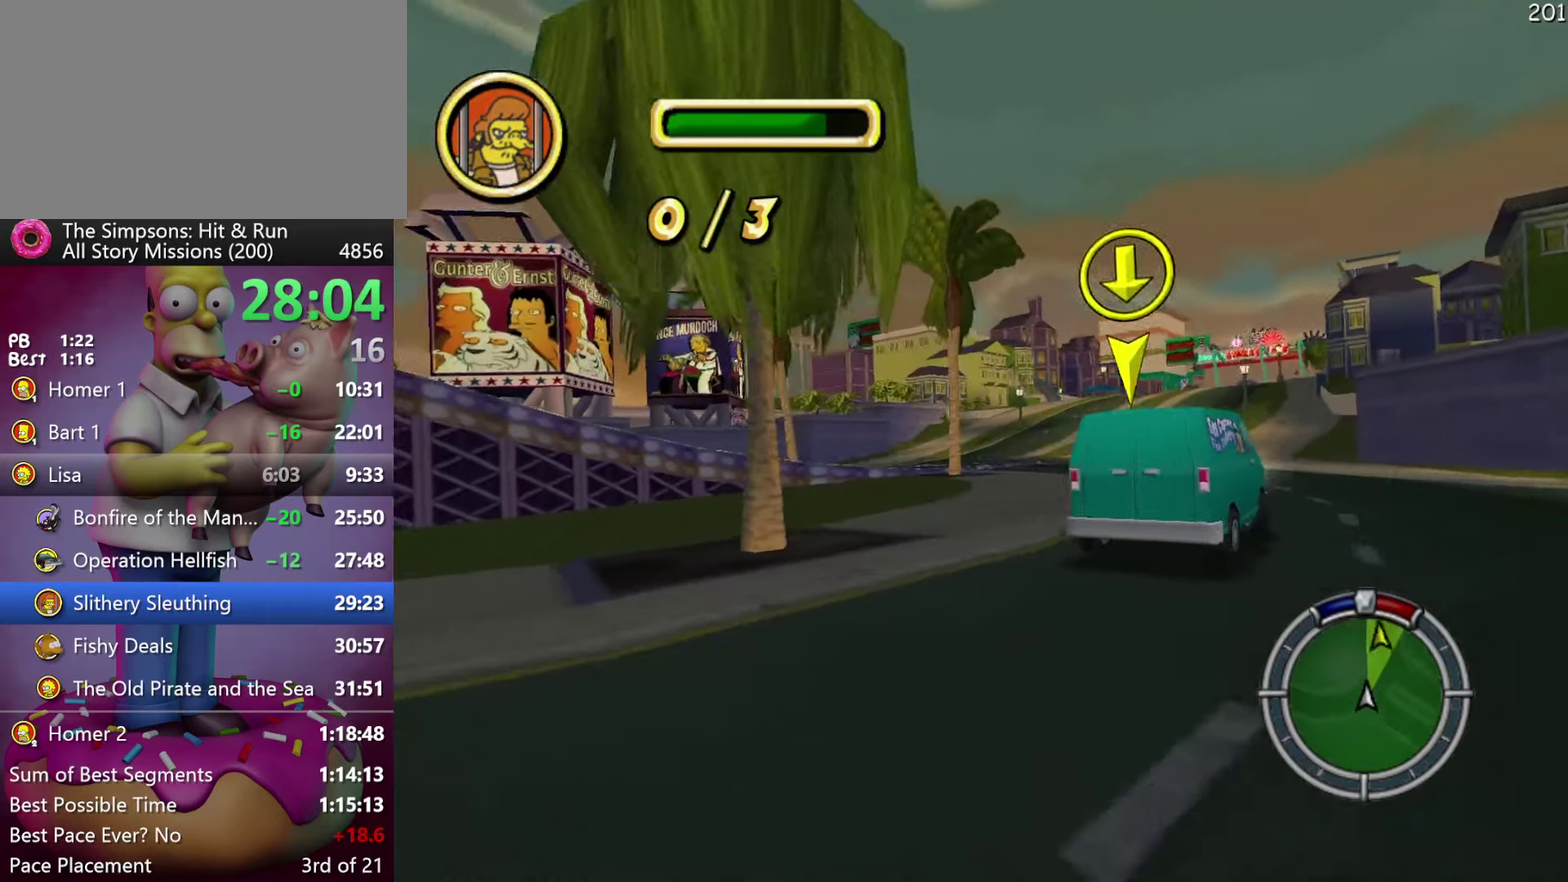
{"buttons": ["R2"], "events": [[33, "DPAD_LEFT", "up"]]}
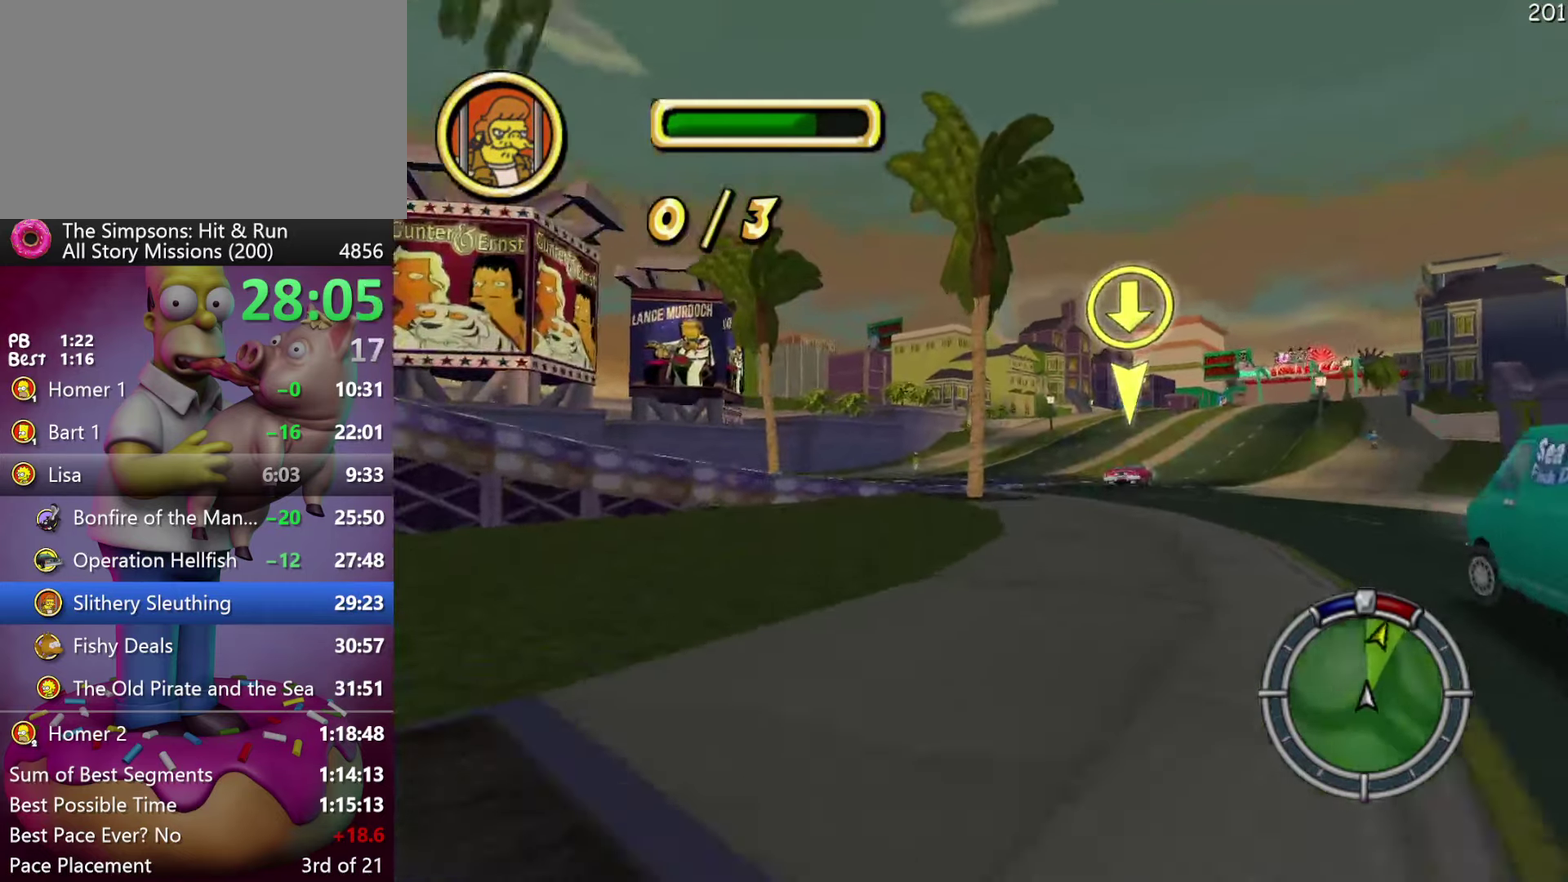
{"buttons": ["R2"], "events": [[167, "R2", "up"], [433, "R2", "down"]]}
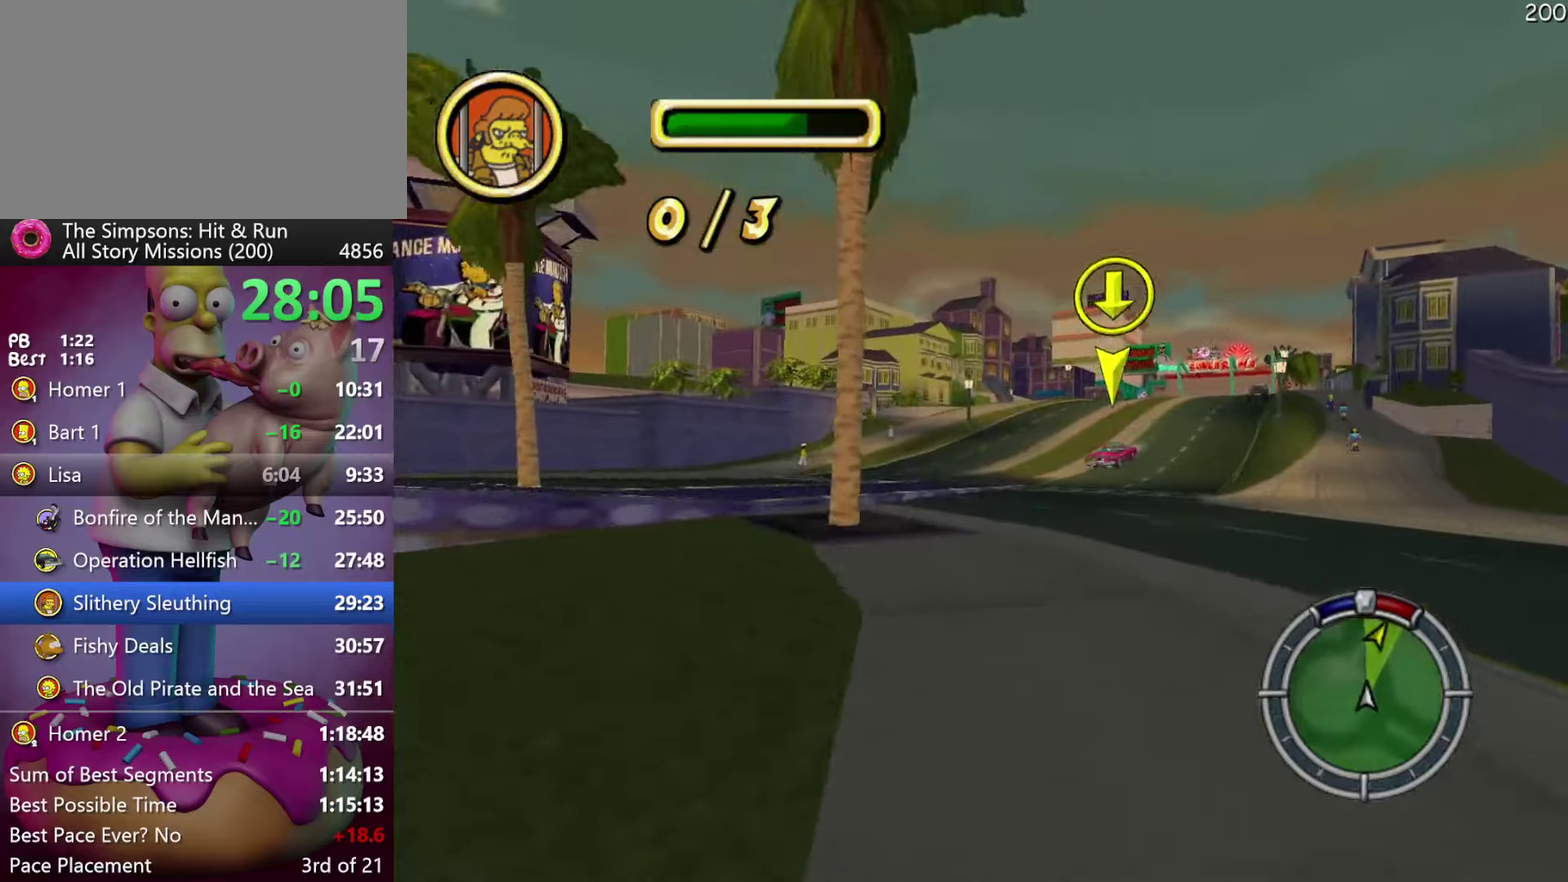
{"buttons": ["R2"], "events": [[67, "R2", "up"], [400, "R2", "down"]]}
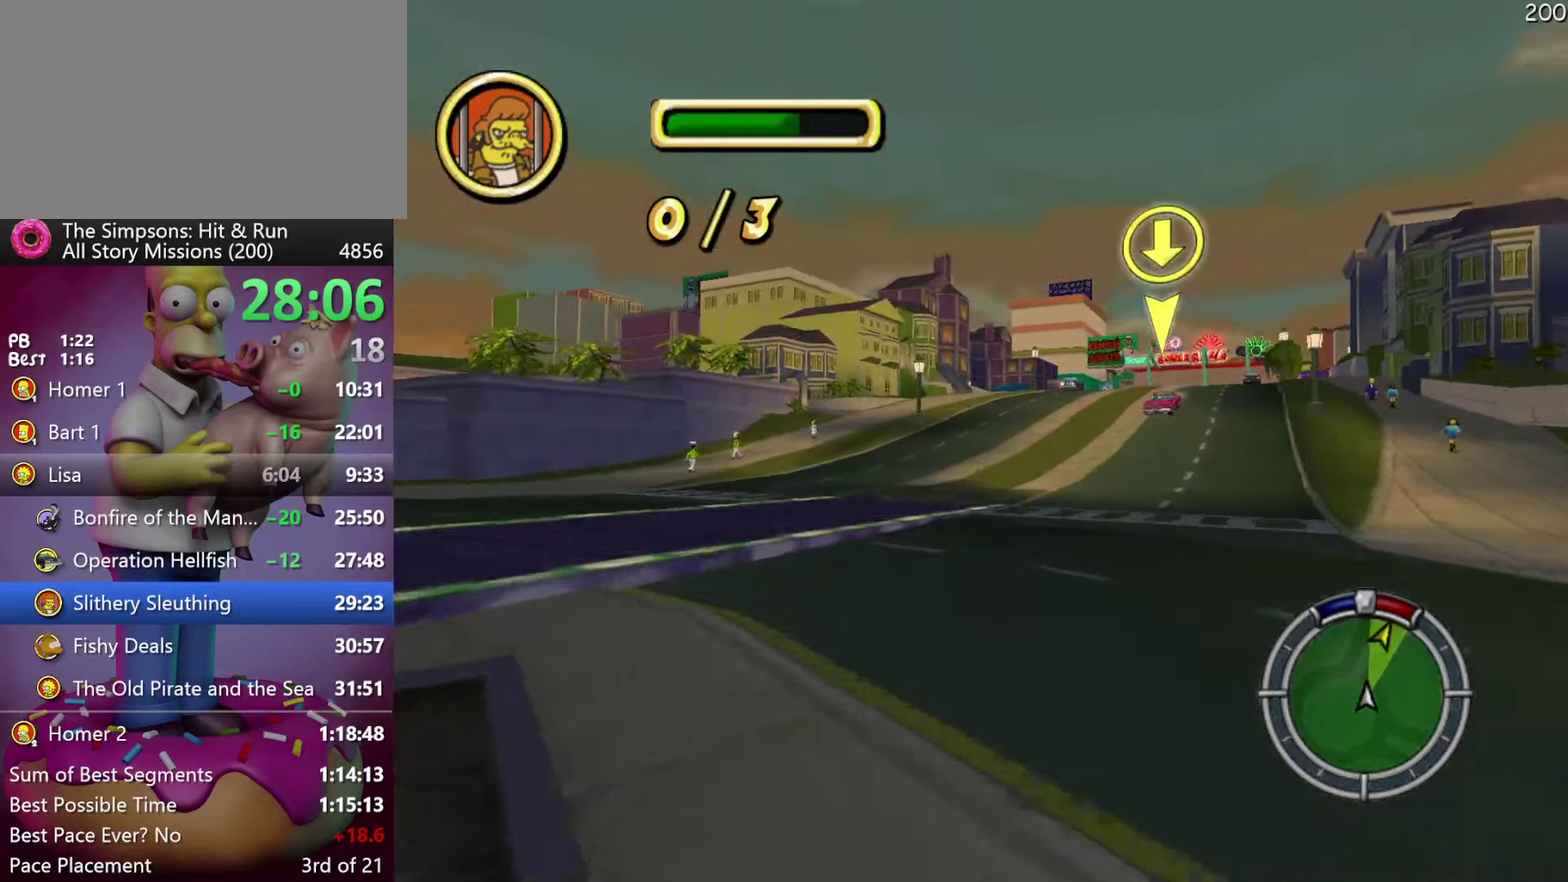
{"buttons": ["R2"], "events": [[233, "A", "down"], [467, "A", "up"]]}
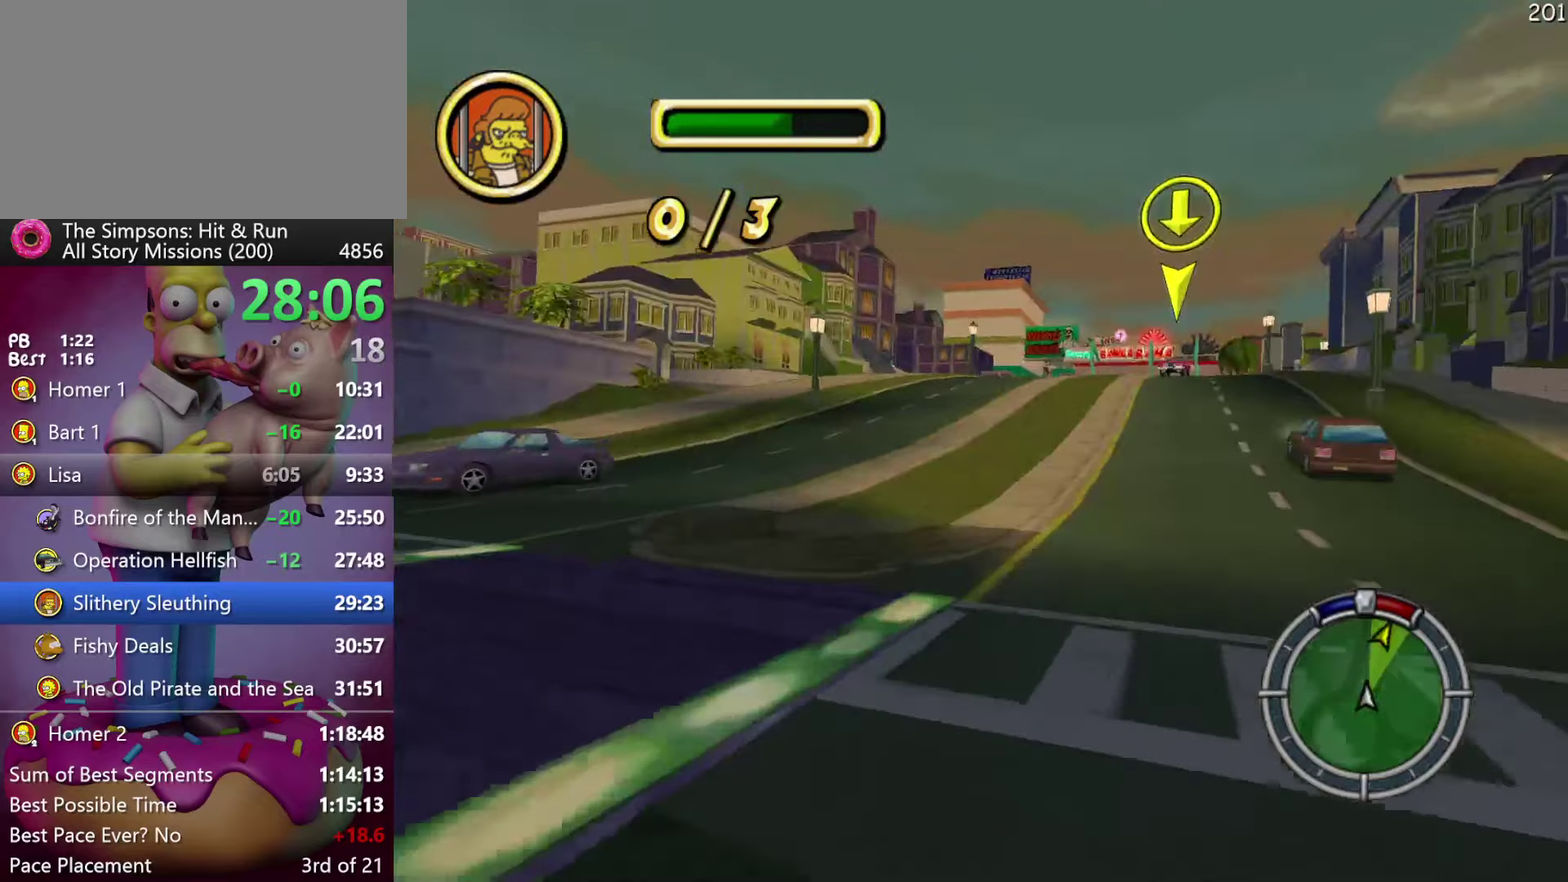
{"buttons": ["A", "R2"], "events": [[300, "A", "down"]]}
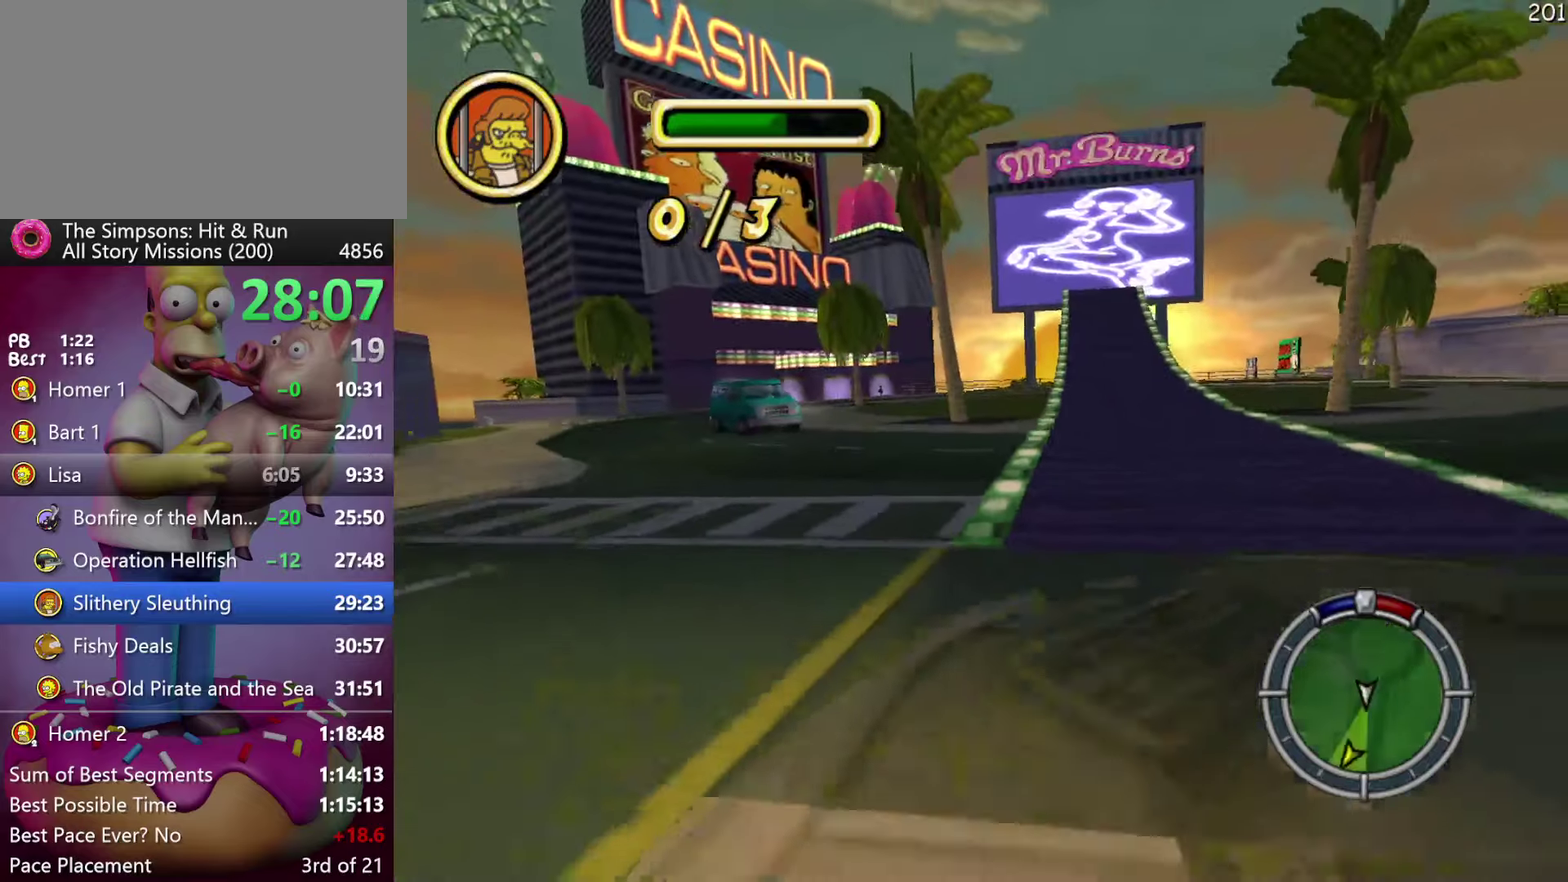
{"buttons": ["R2"], "events": [[67, "A", "up"]]}
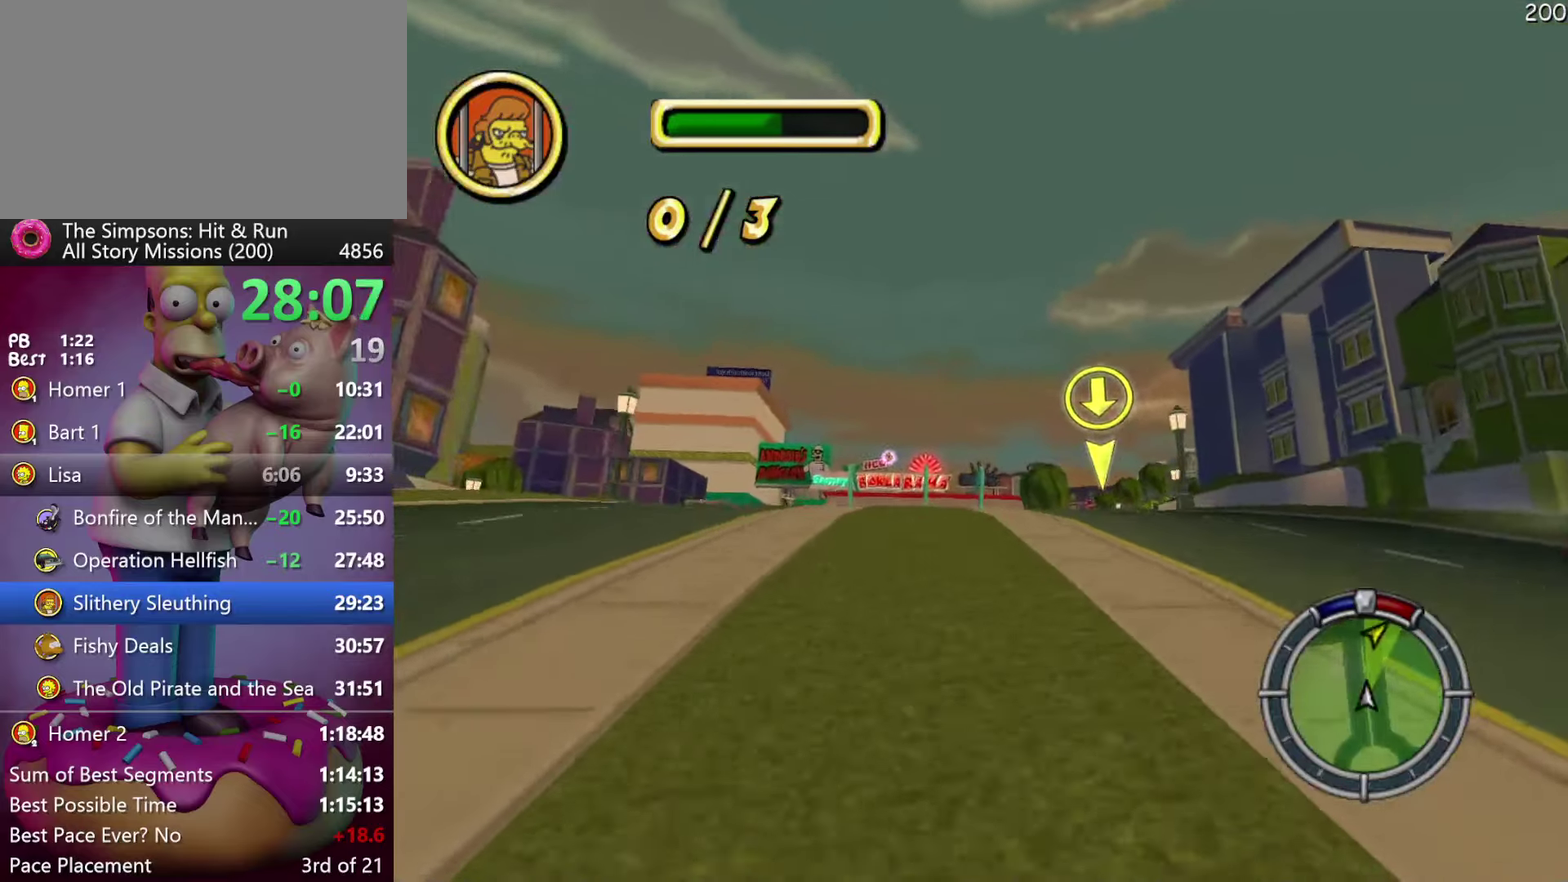
{"buttons": ["R2"], "events": [[117, "R2", "up"], [500, "R2", "down"]]}
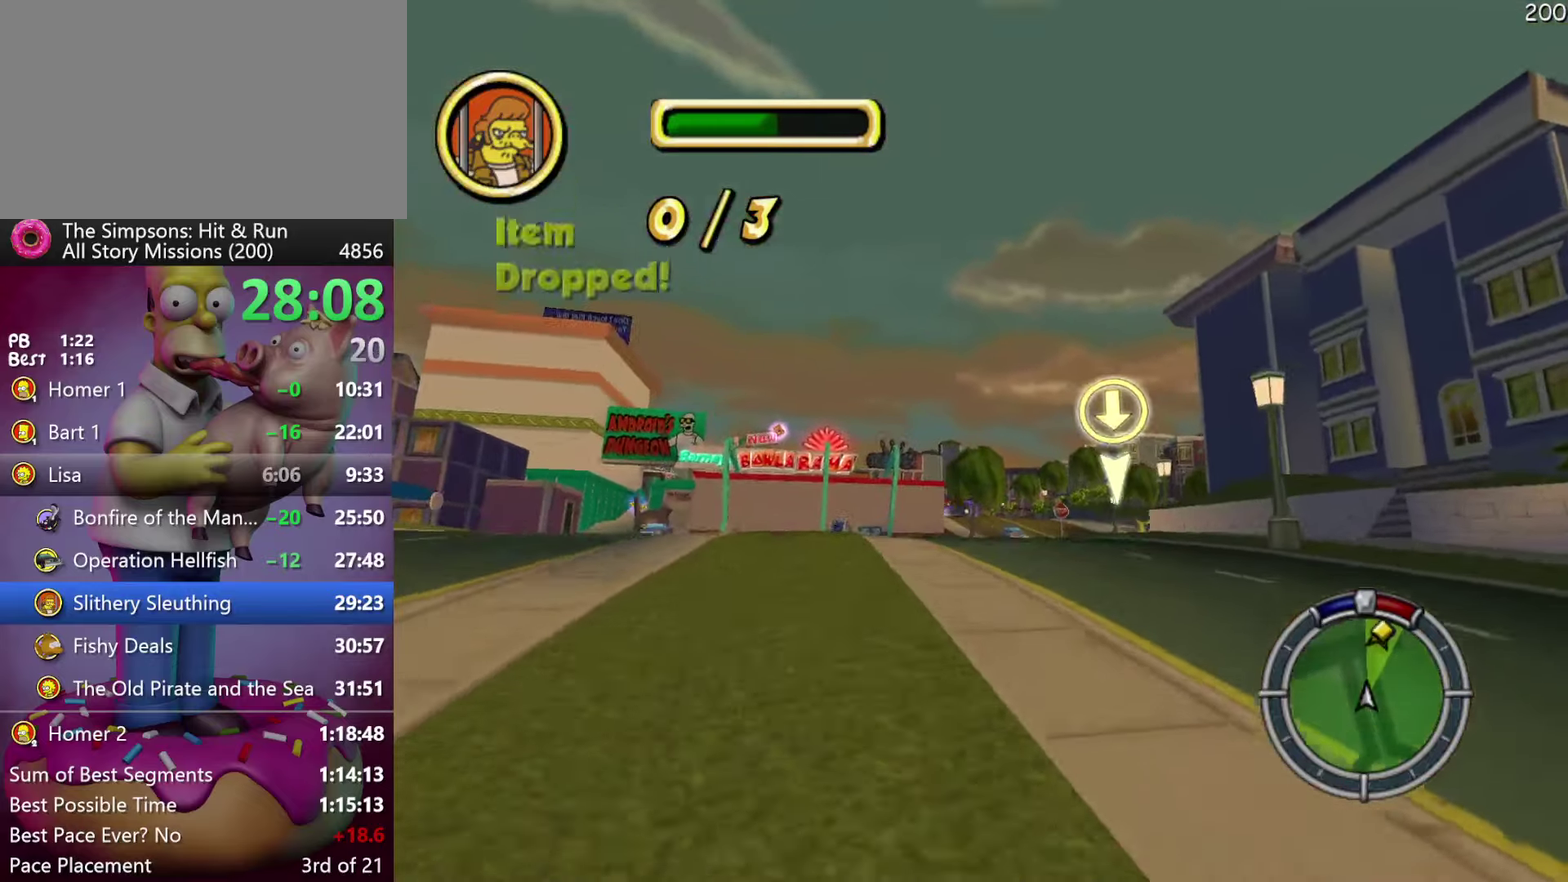
{"buttons": ["R2"], "events": []}
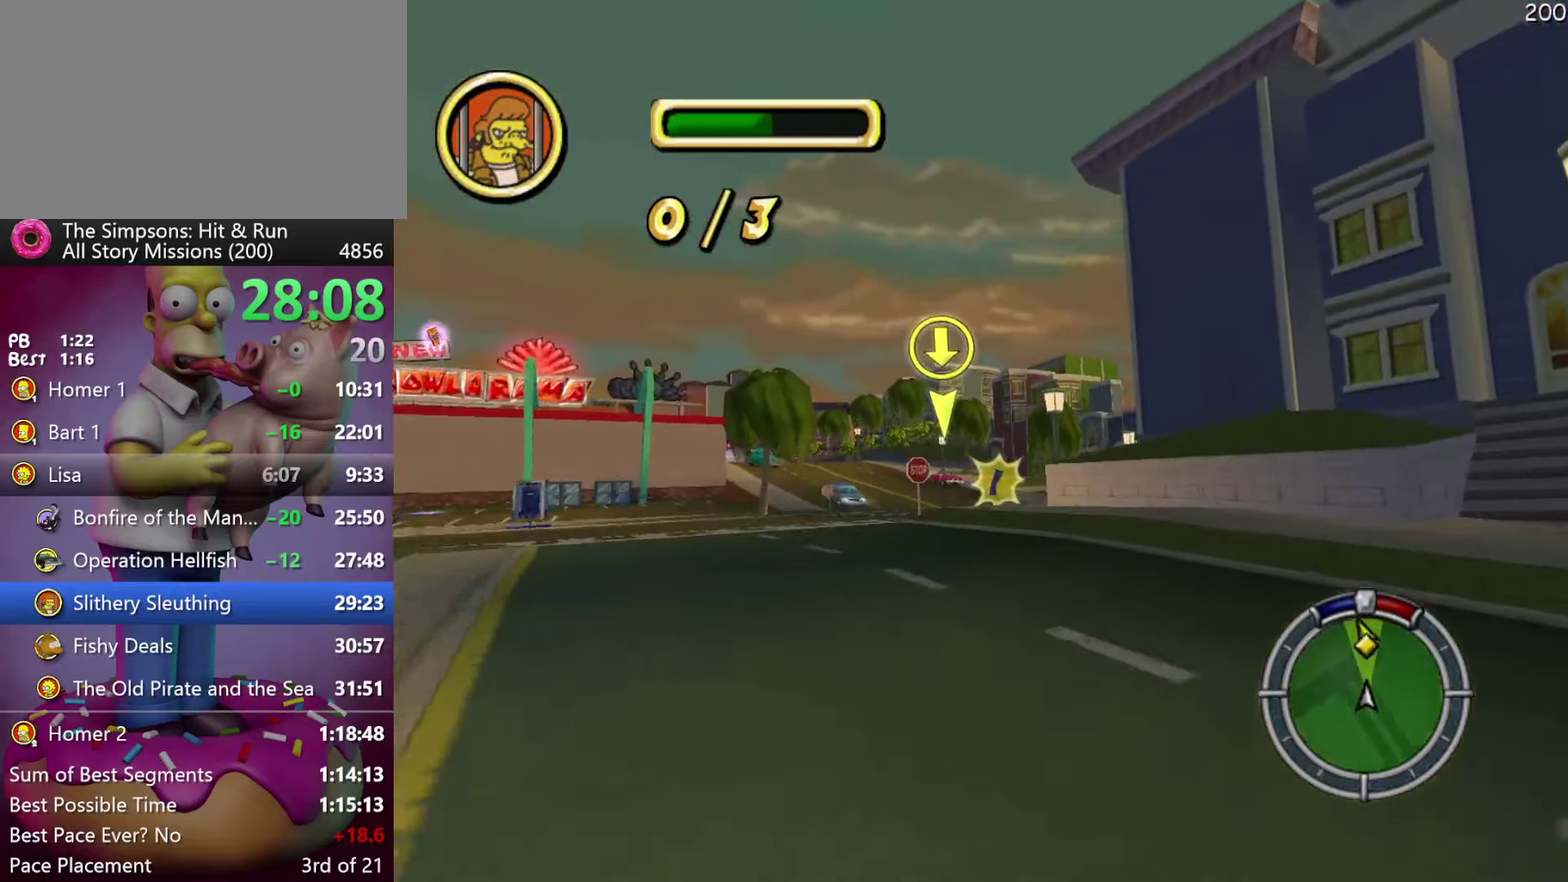
{"buttons": ["R2"], "events": [[100, "A", "down"], [200, "A", "up"]]}
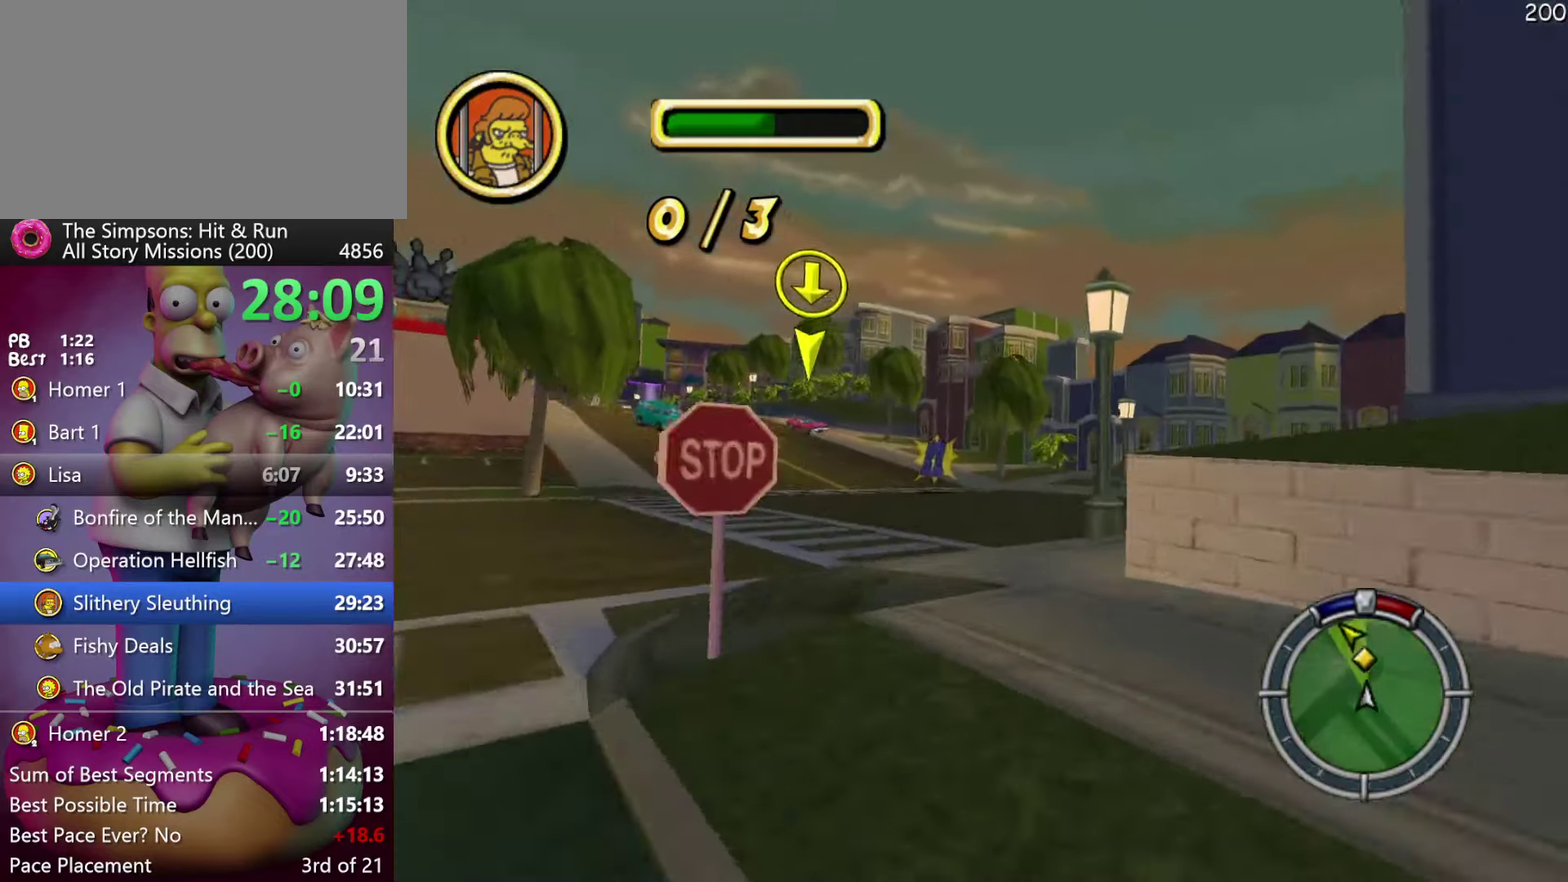
{"buttons": ["X", "R2", "DPAD_LEFT"], "events": [[283, "DPAD_LEFT", "down"], [350, "X", "down"]]}
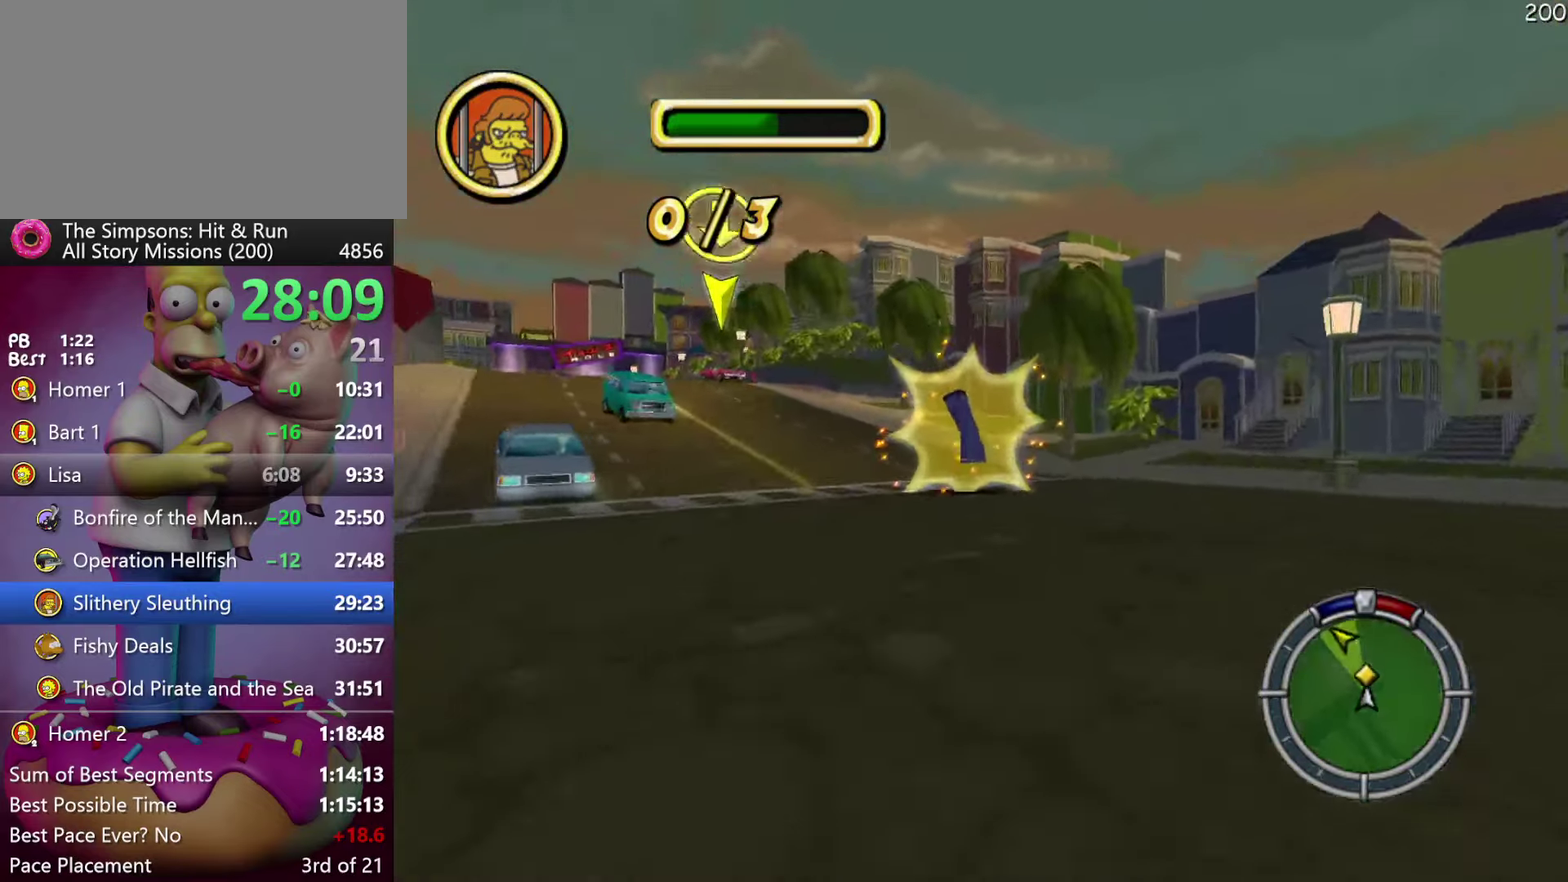
{"buttons": ["A", "R2", "DPAD_LEFT"], "events": [[167, "R2", "up"], [333, "X", "up"], [483, "A", "down"], [500, "R2", "down"]]}
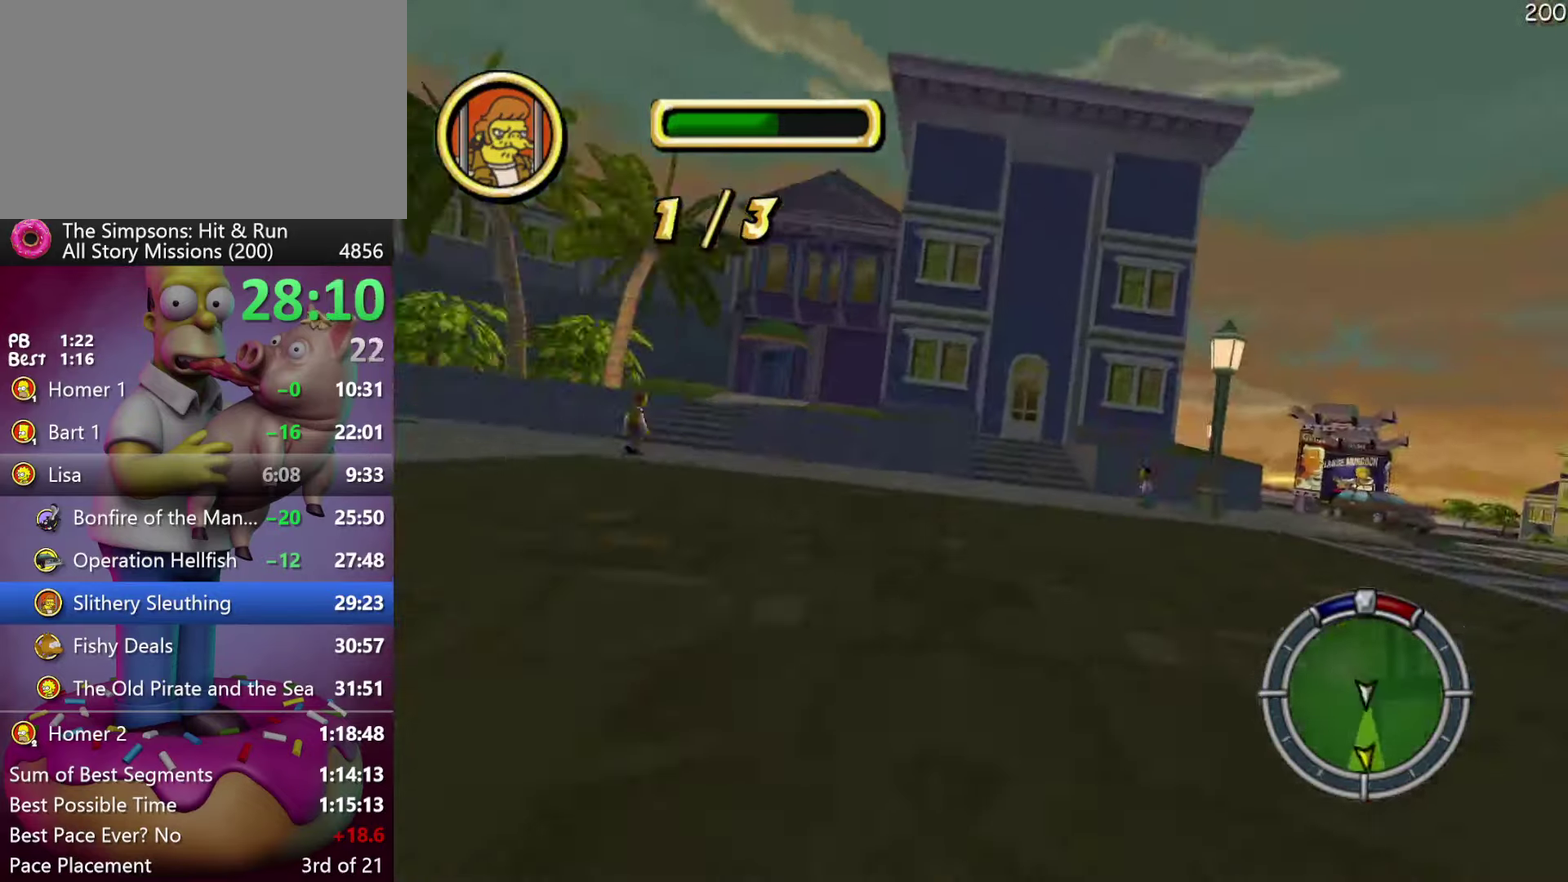
{"buttons": ["R2"], "events": [[183, "A", "up"], [467, "DPAD_LEFT", "up"]]}
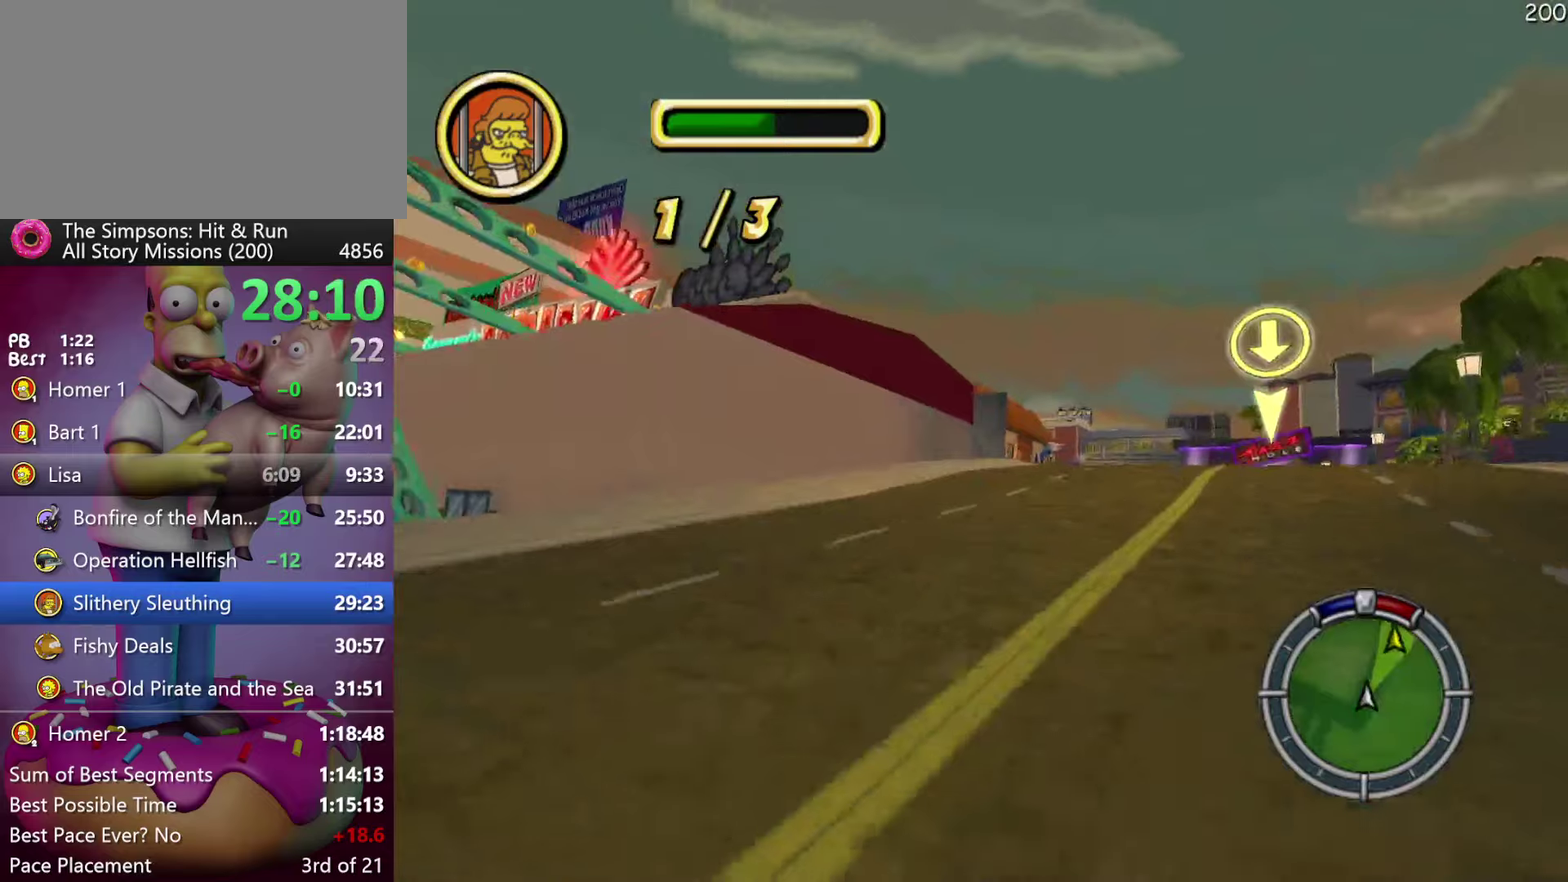
{"buttons": [], "events": [[433, "R2", "up"]]}
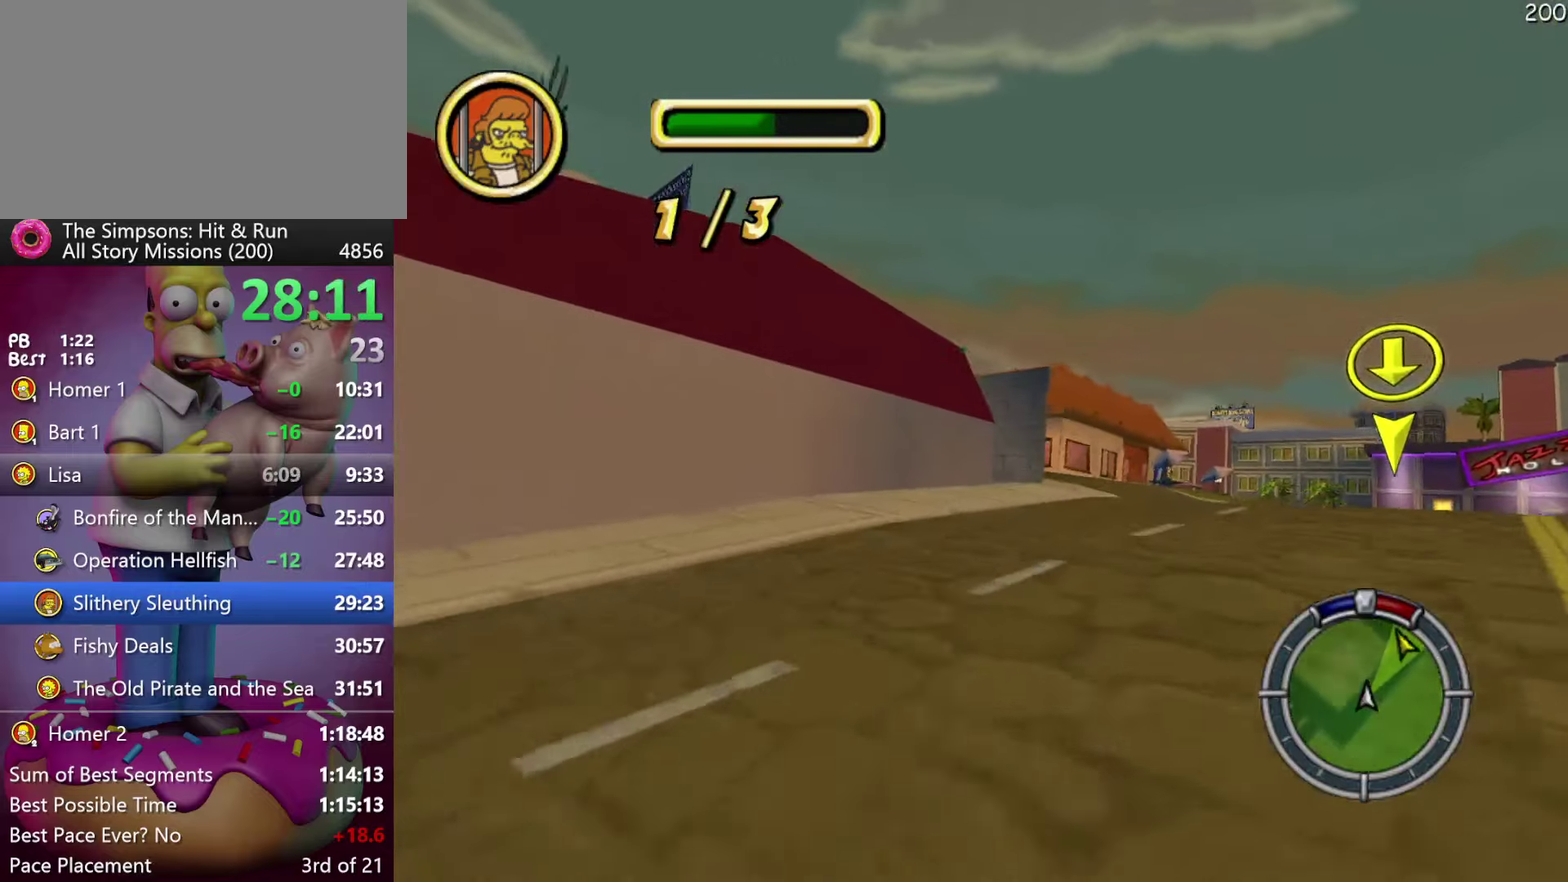
{"buttons": ["R2"], "events": [[66, "R2", "down"]]}
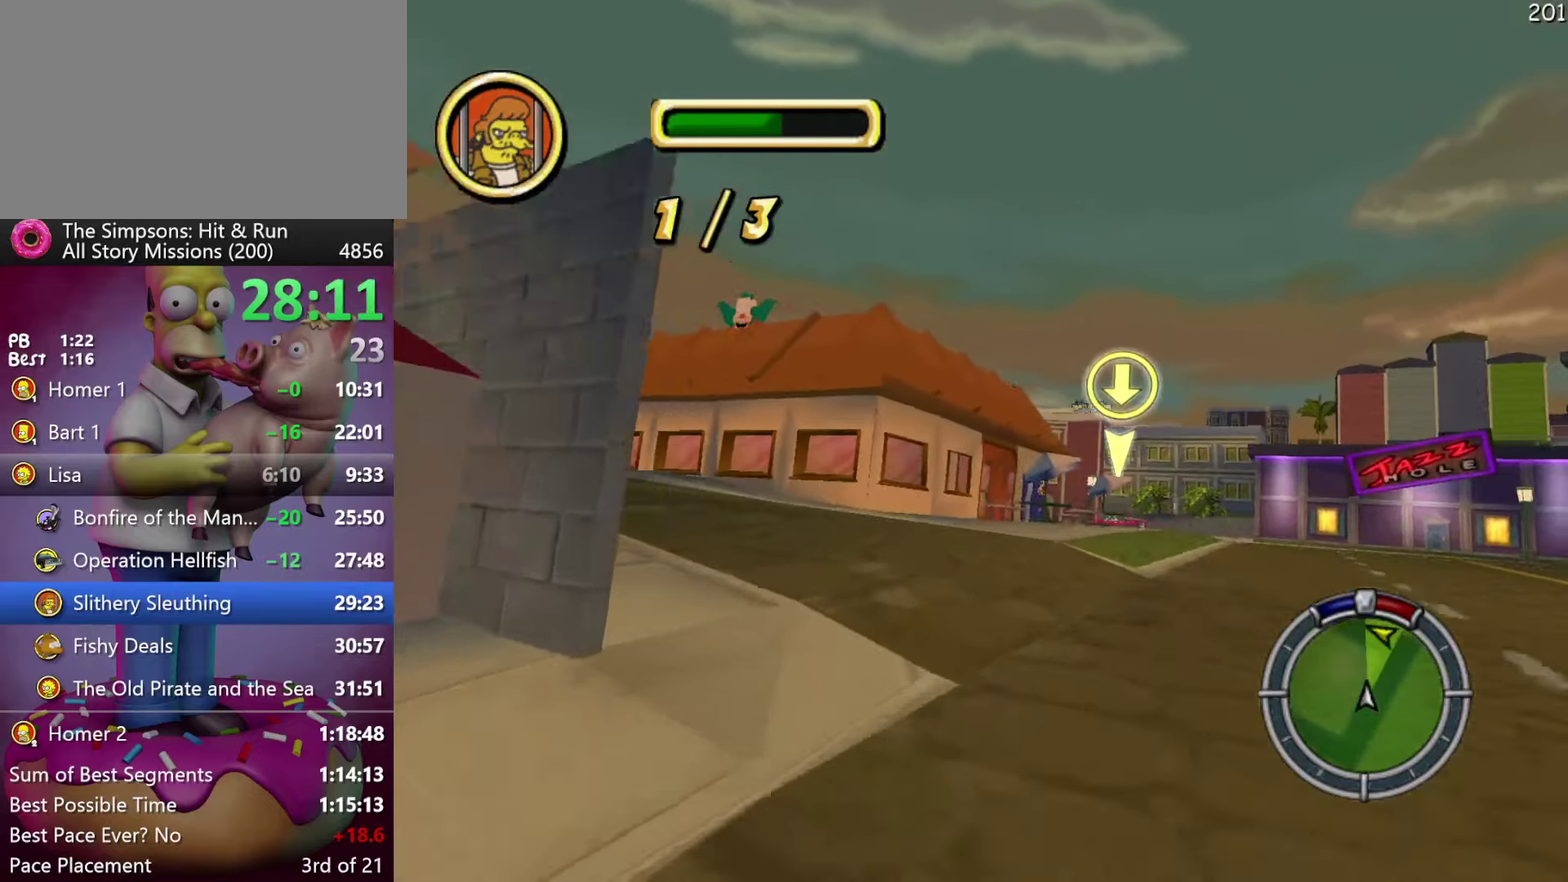
{"buttons": [], "events": [[116, "A", "down"], [333, "A", "up"], [400, "R2", "up"]]}
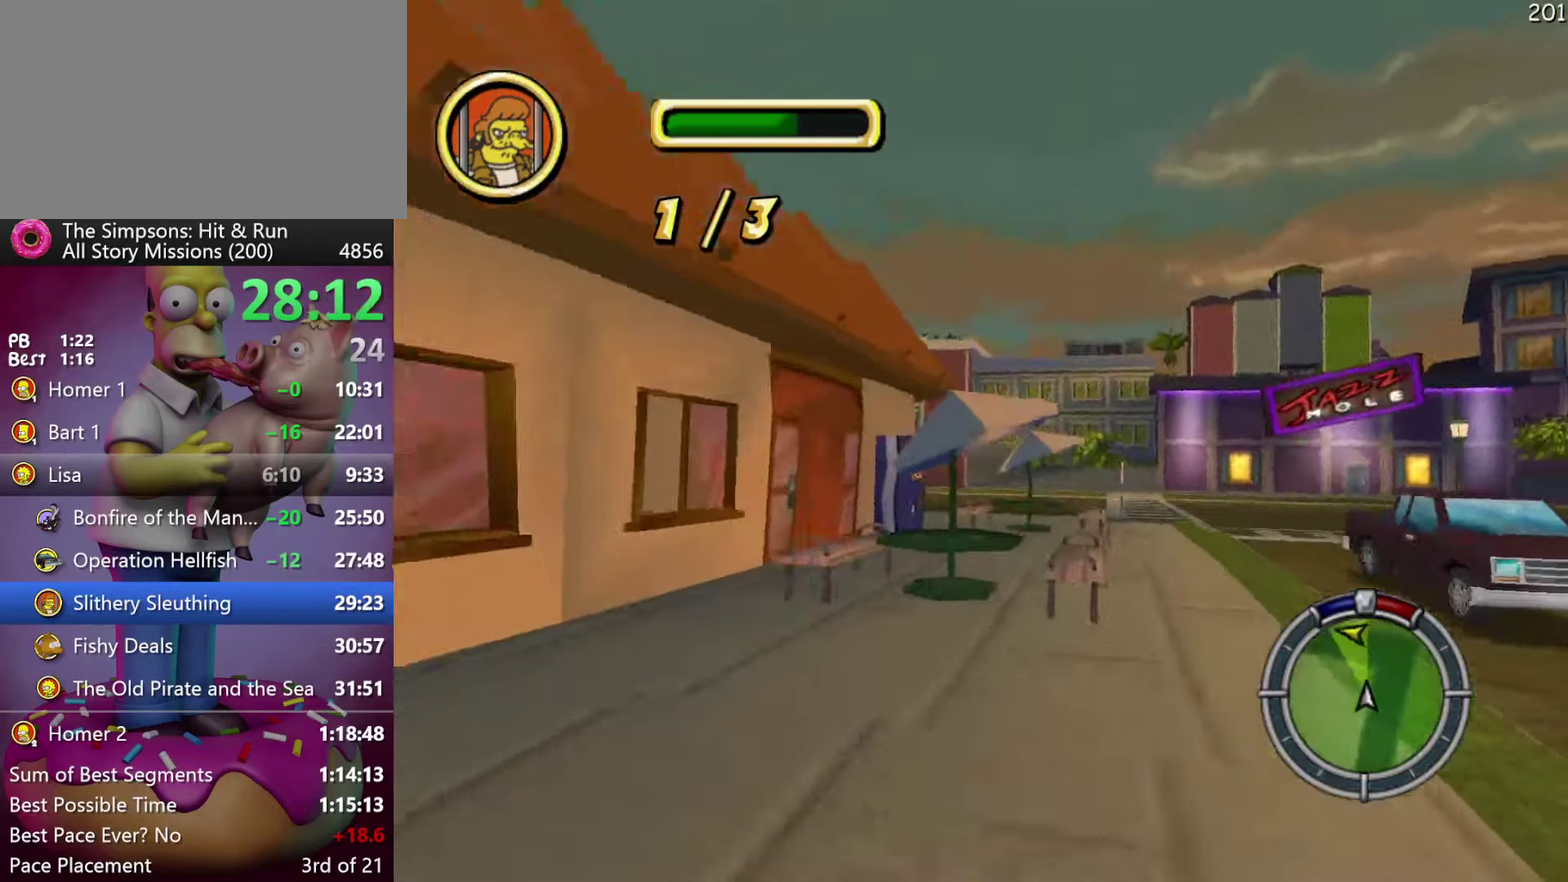
{"buttons": [], "events": [[116, "DPAD_LEFT", "down"], [250, "L2", "down"], [433, "DPAD_LEFT", "up"], [433, "L2", "up"]]}
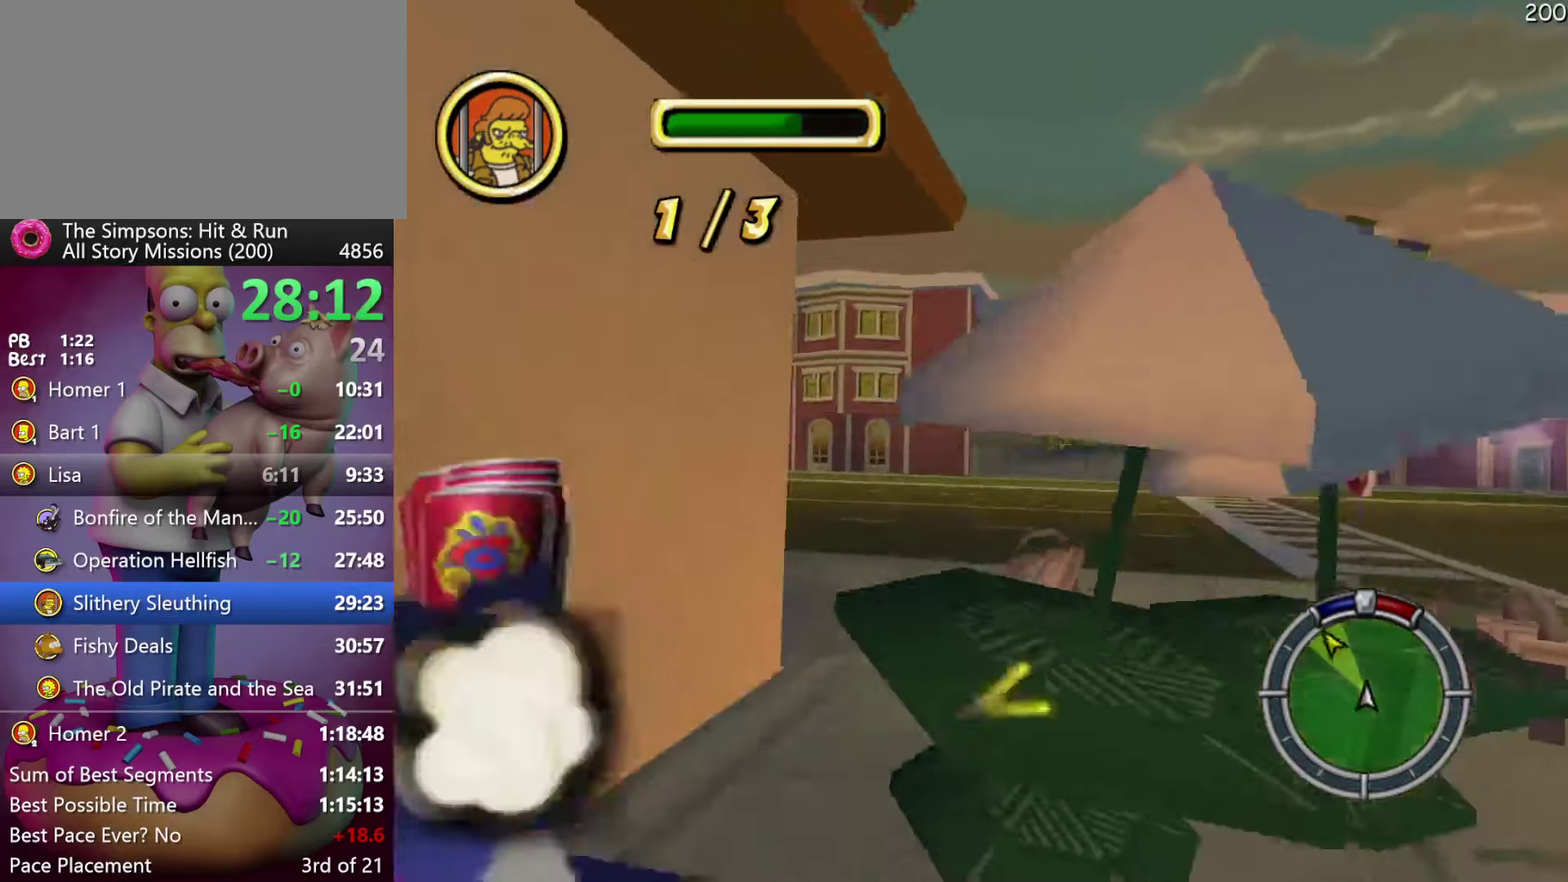
{"buttons": ["R2", "DPAD_LEFT"], "events": [[116, "DPAD_LEFT", "down"], [216, "R2", "down"]]}
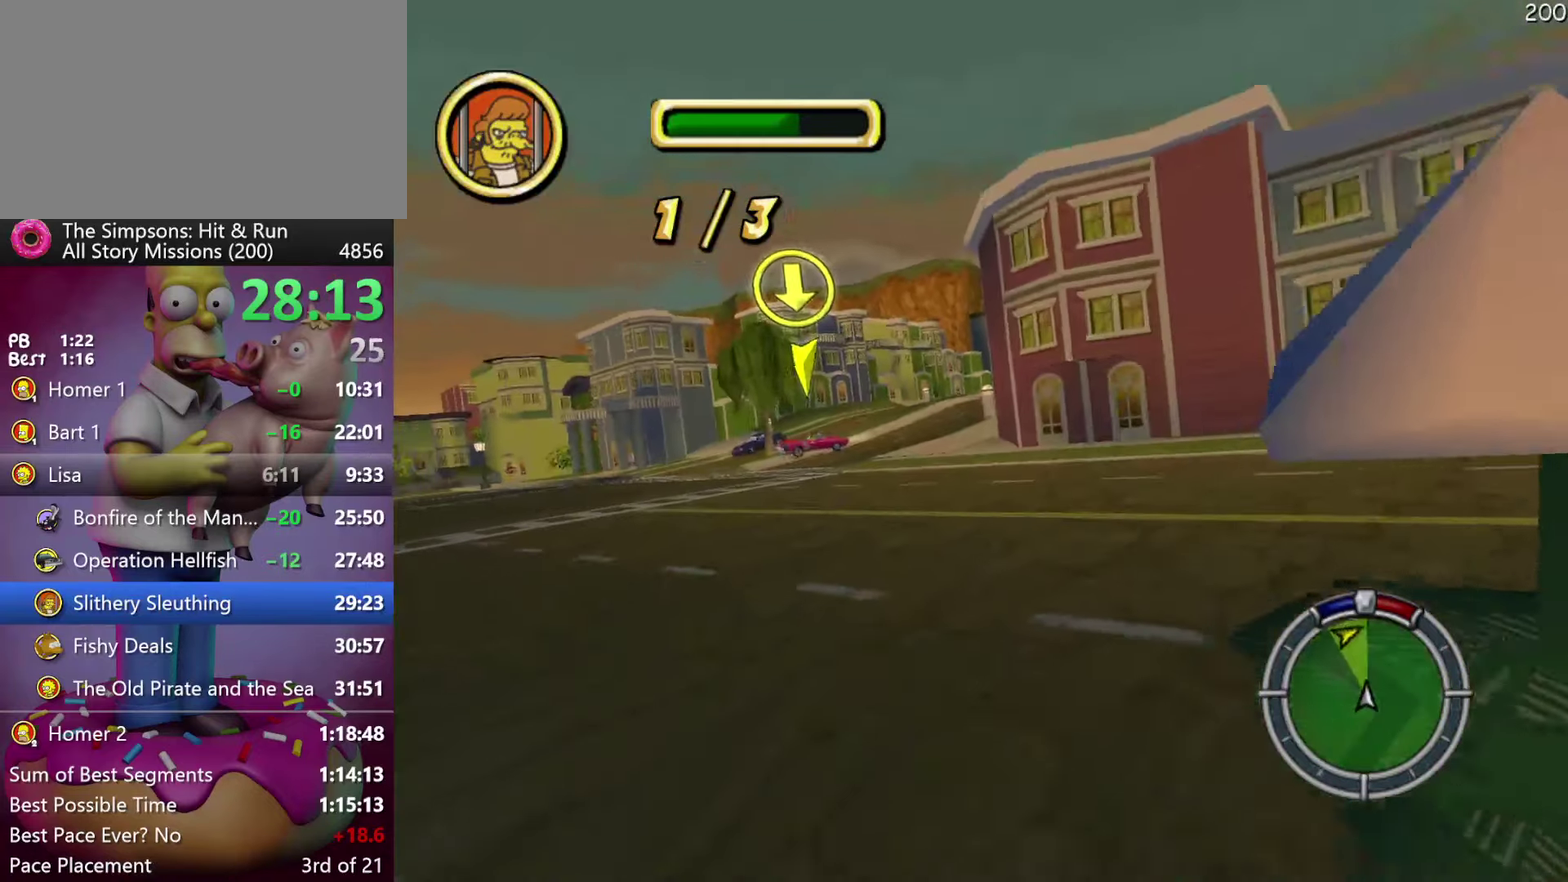
{"buttons": [], "events": [[66, "R2", "up"], [166, "DPAD_LEFT", "up"], [183, "R2", "down"], [450, "R2", "up"]]}
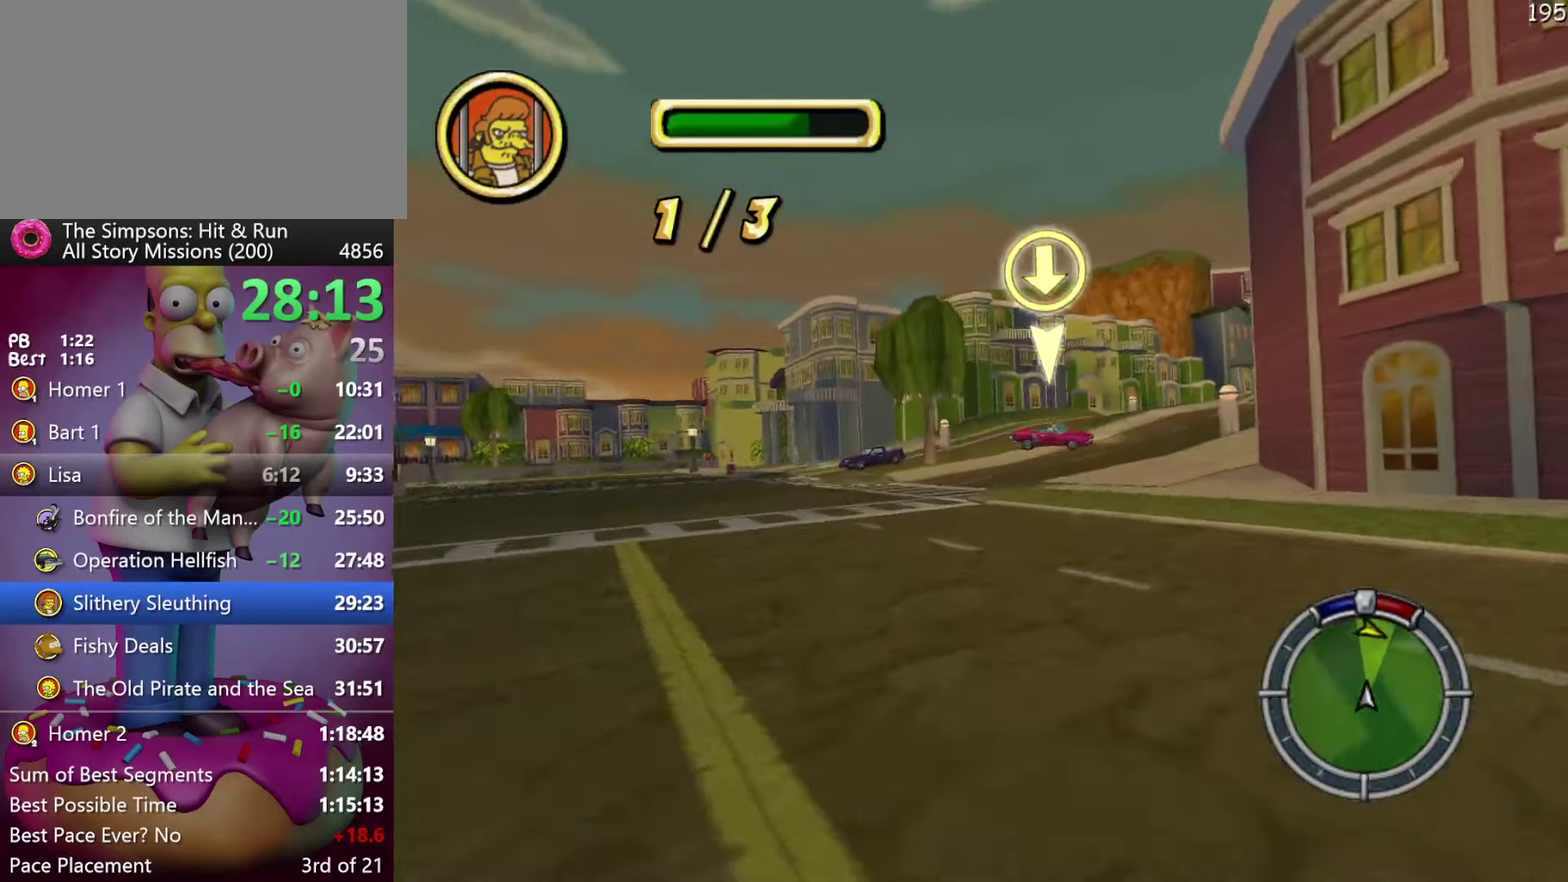
{"buttons": [], "events": []}
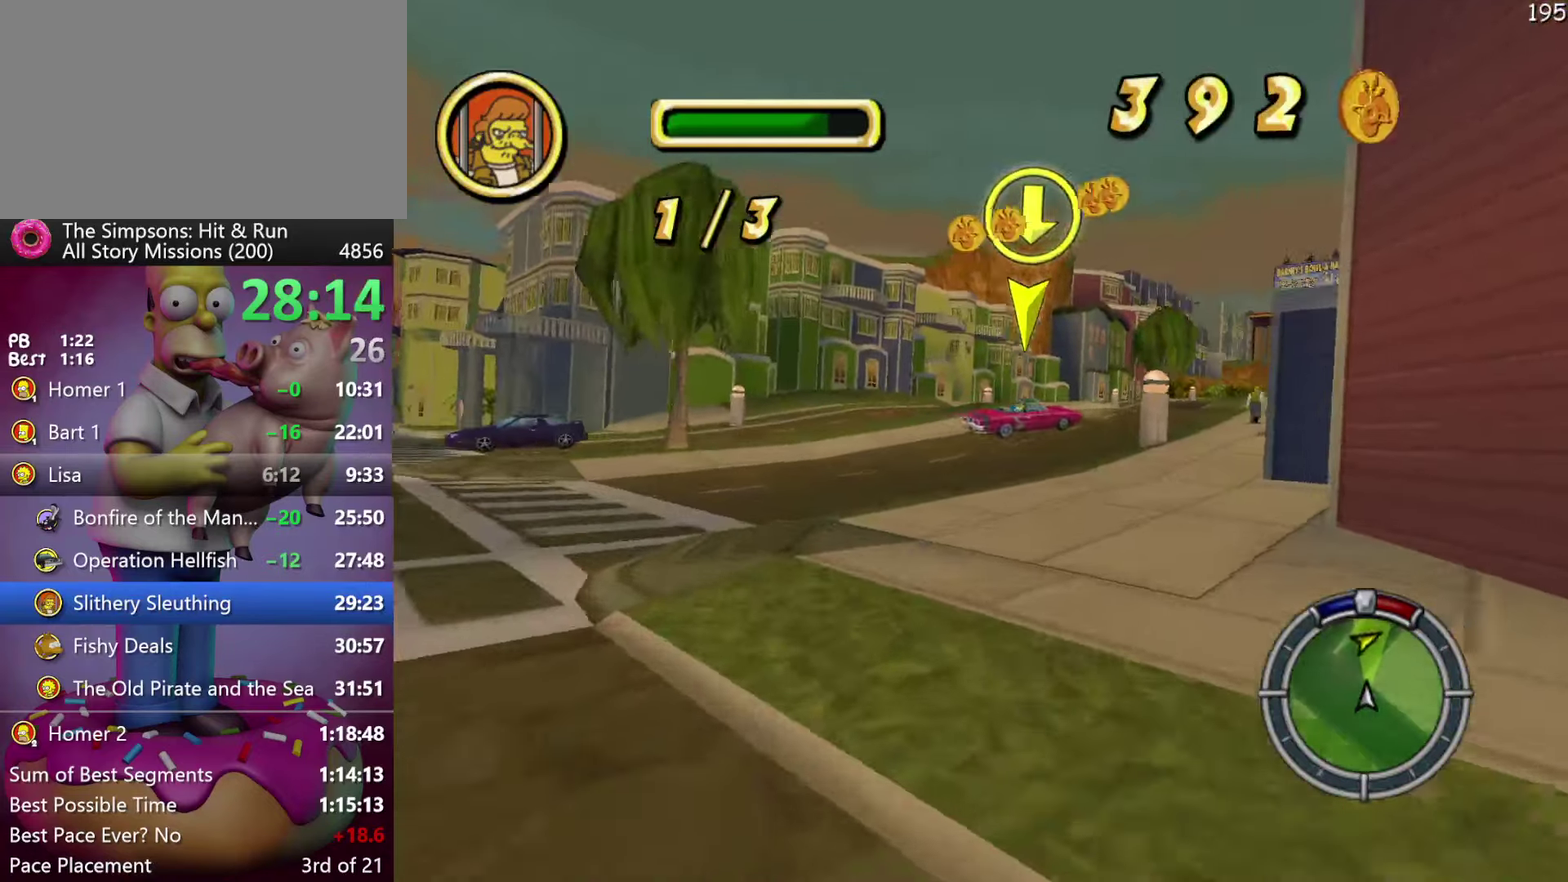
{"buttons": ["R2"], "events": [[116, "R2", "down"]]}
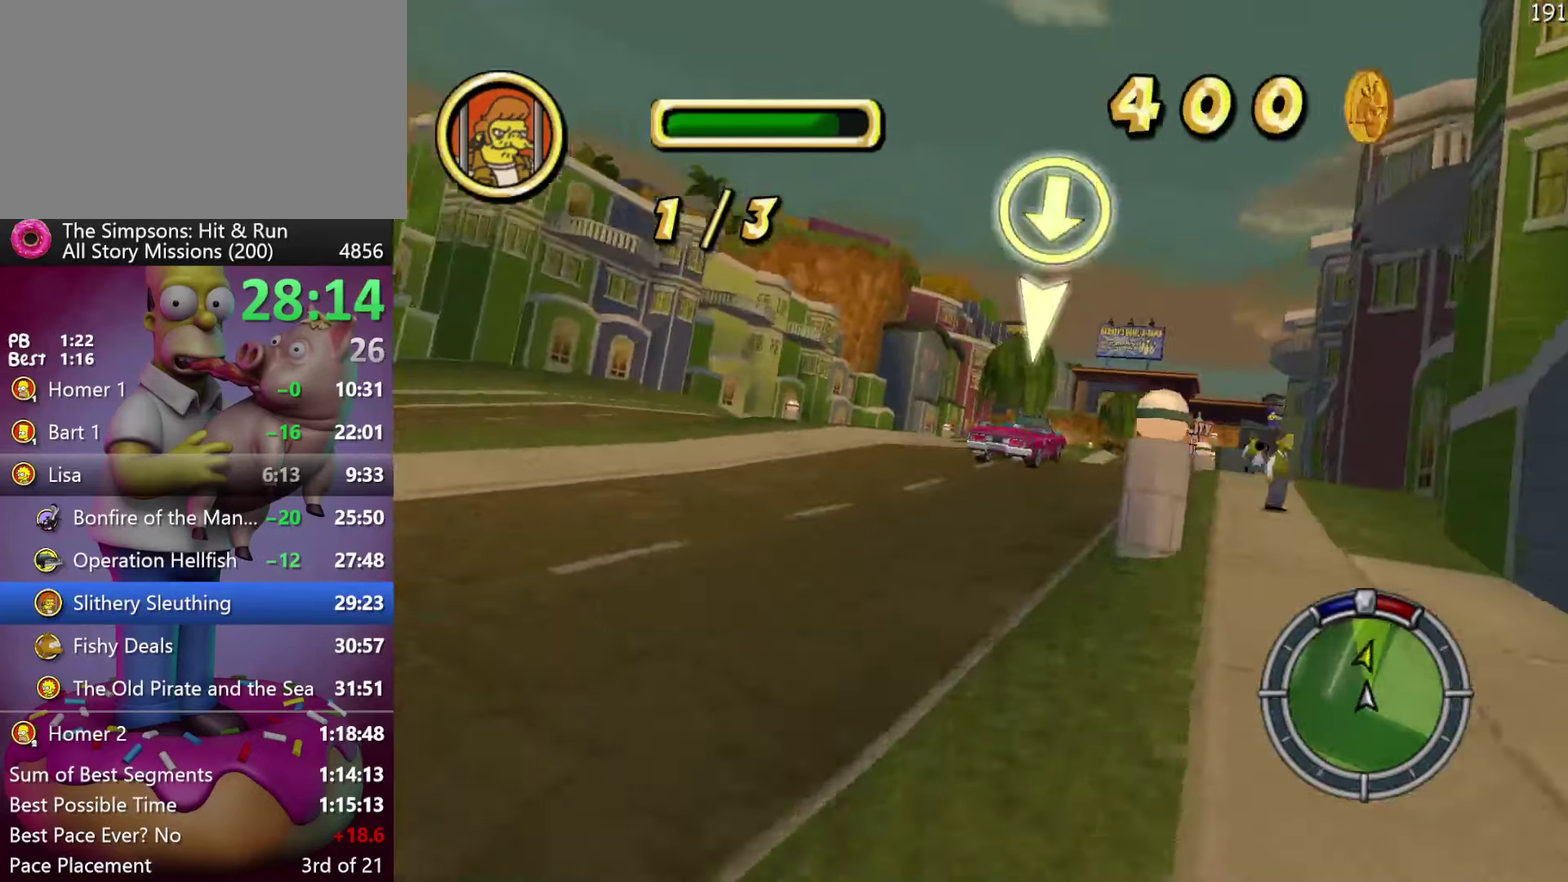
{"buttons": [], "events": [[150, "A", "down"], [400, "A", "up"], [483, "R2", "up"]]}
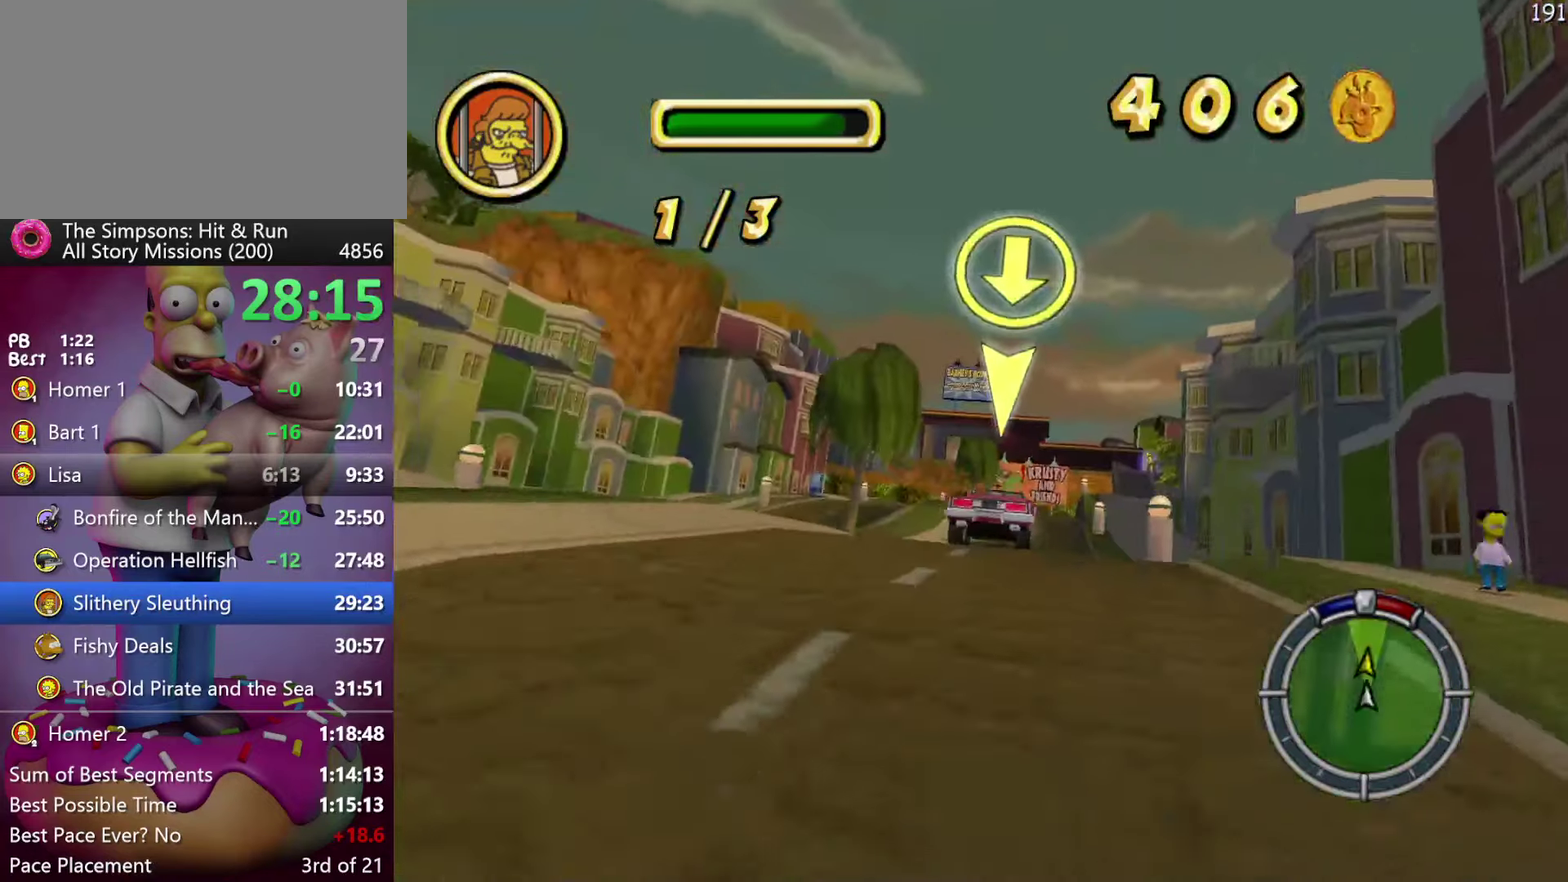
{"buttons": [], "events": []}
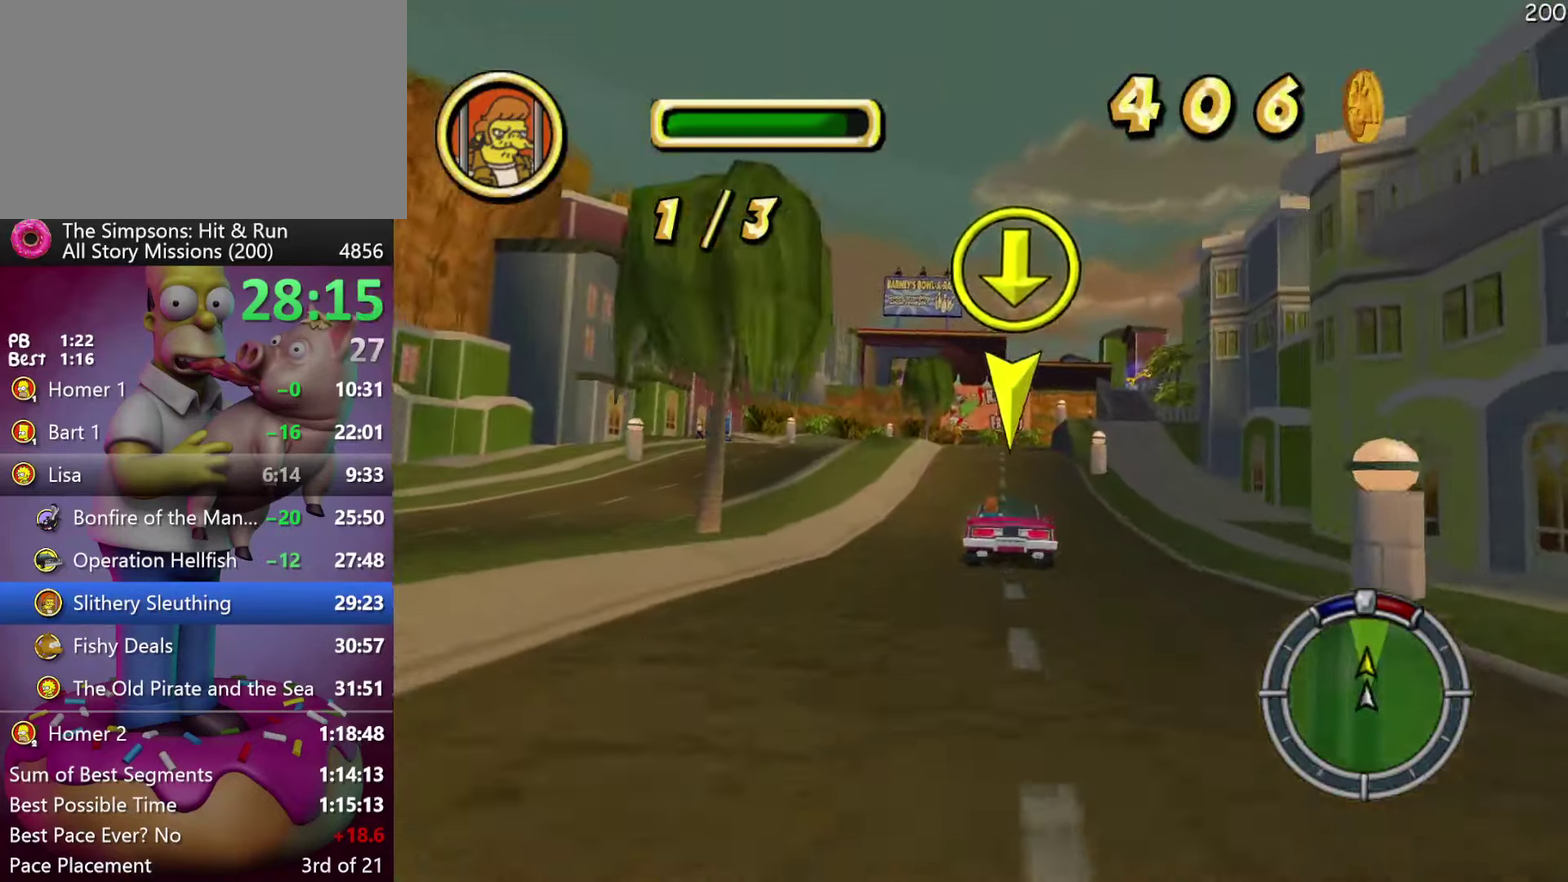
{"buttons": ["R2"], "events": [[16, "R2", "down"]]}
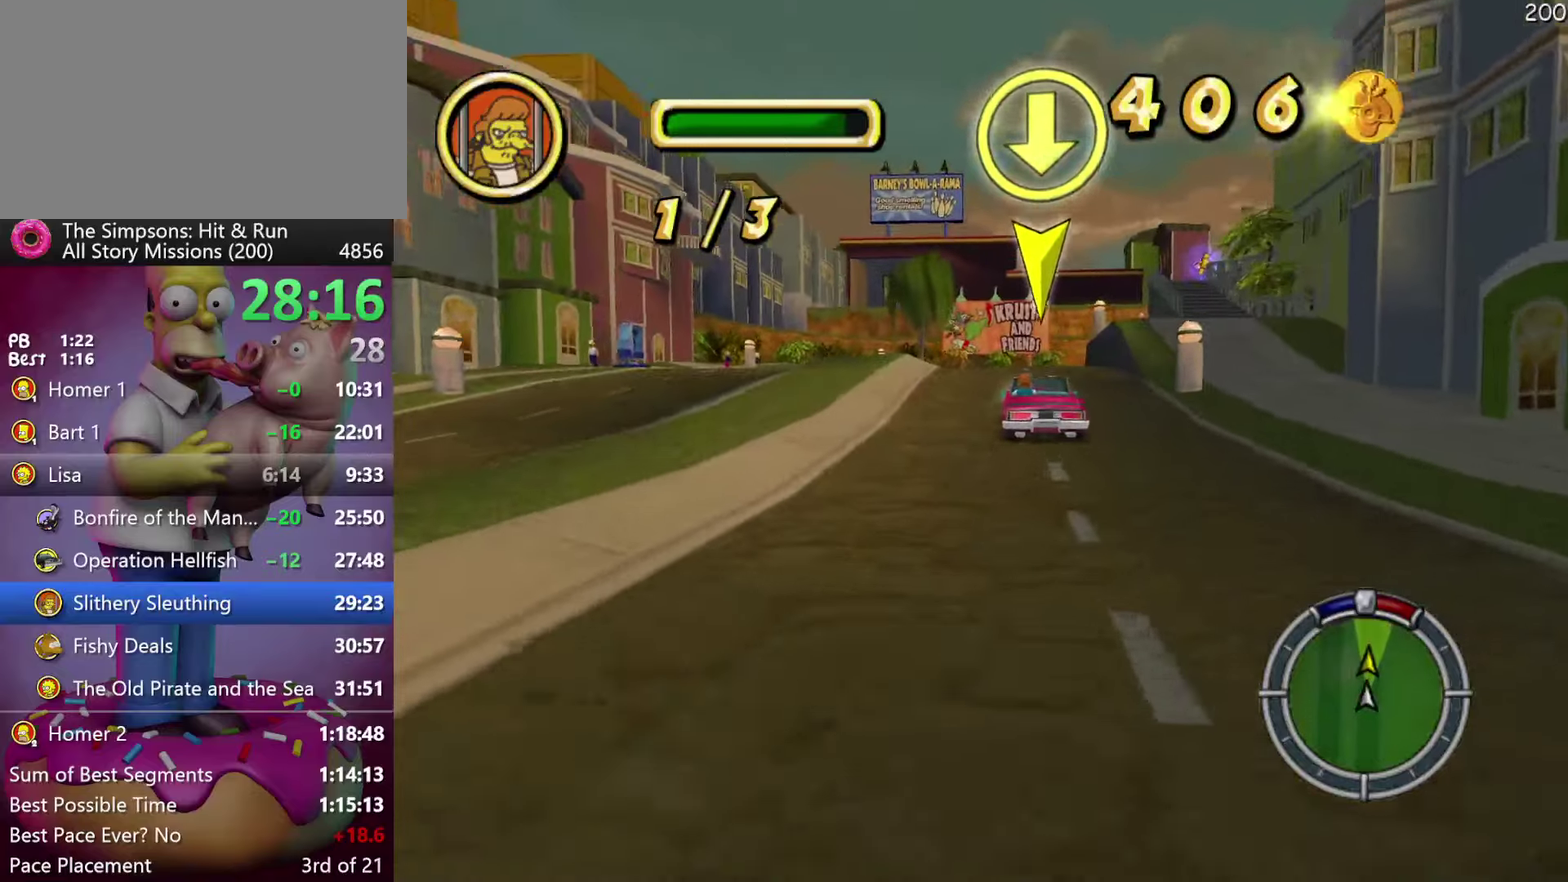
{"buttons": ["A", "R2"], "events": [[100, "DPAD_LEFT", "down"], [167, "DPAD_LEFT", "up"], [417, "A", "down"]]}
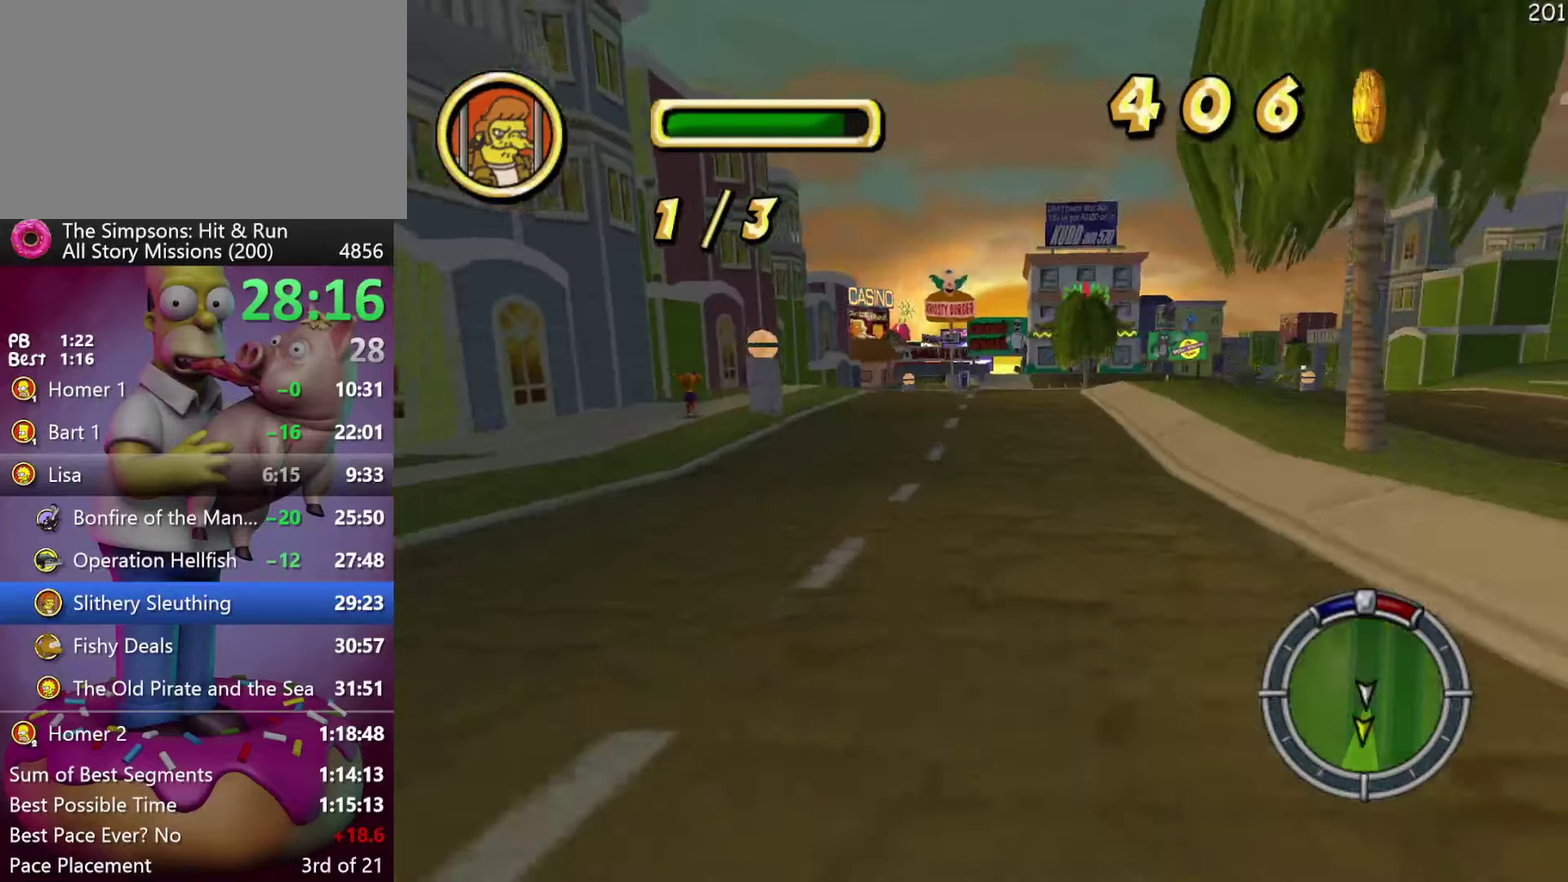
{"buttons": ["X", "R2"], "events": [[183, "A", "up"], [483, "X", "down"]]}
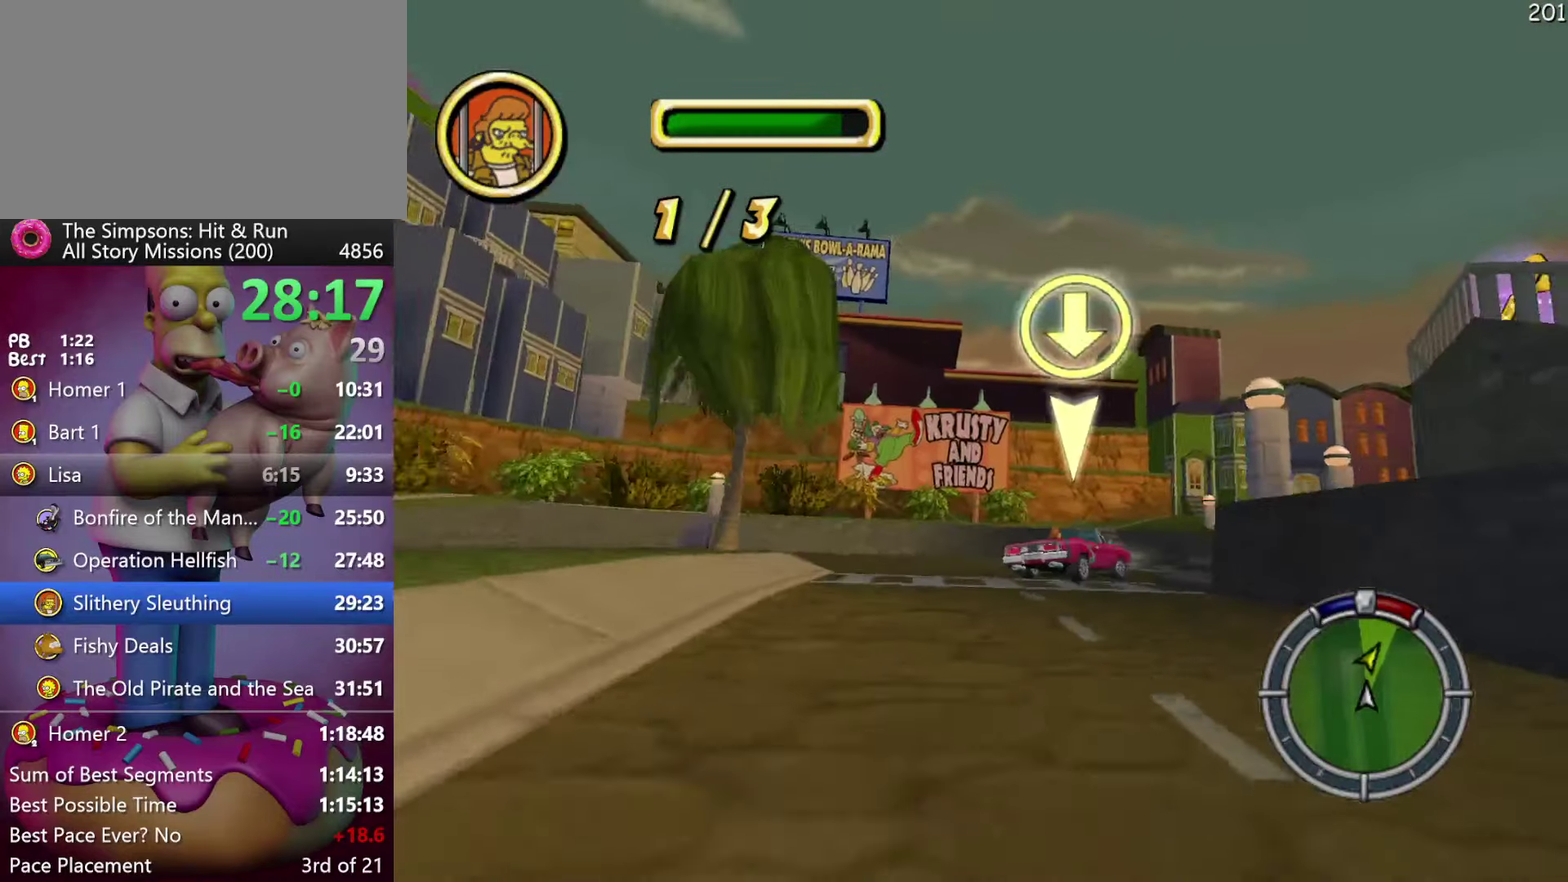
{"buttons": ["R2"], "events": [[267, "R2", "up"], [417, "R2", "down"], [467, "X", "up"]]}
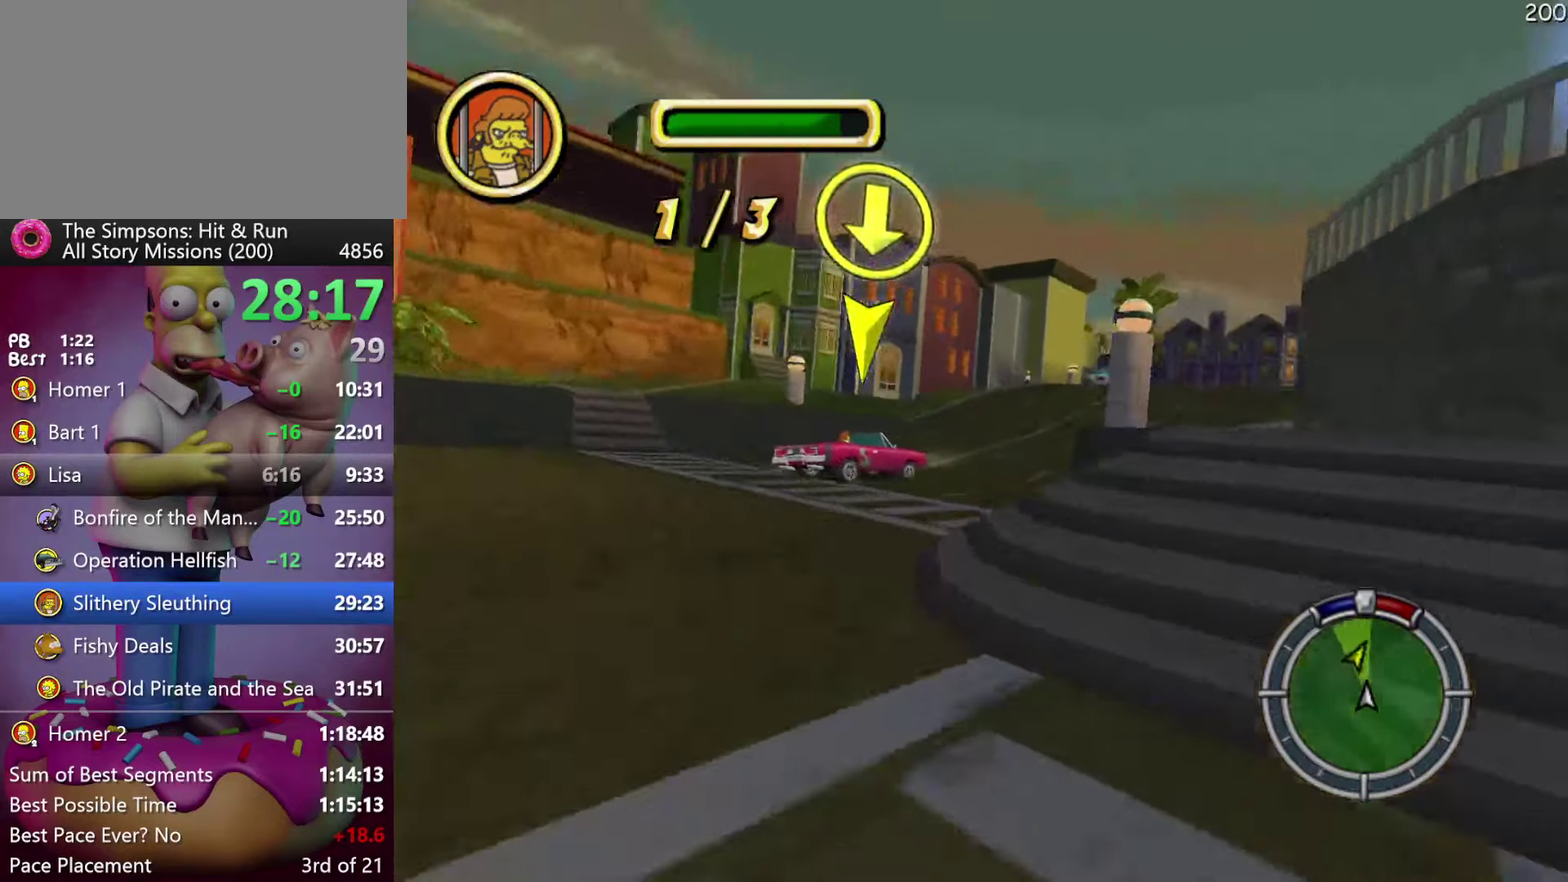
{"buttons": ["R2"], "events": [[133, "A", "down"], [367, "A", "up"]]}